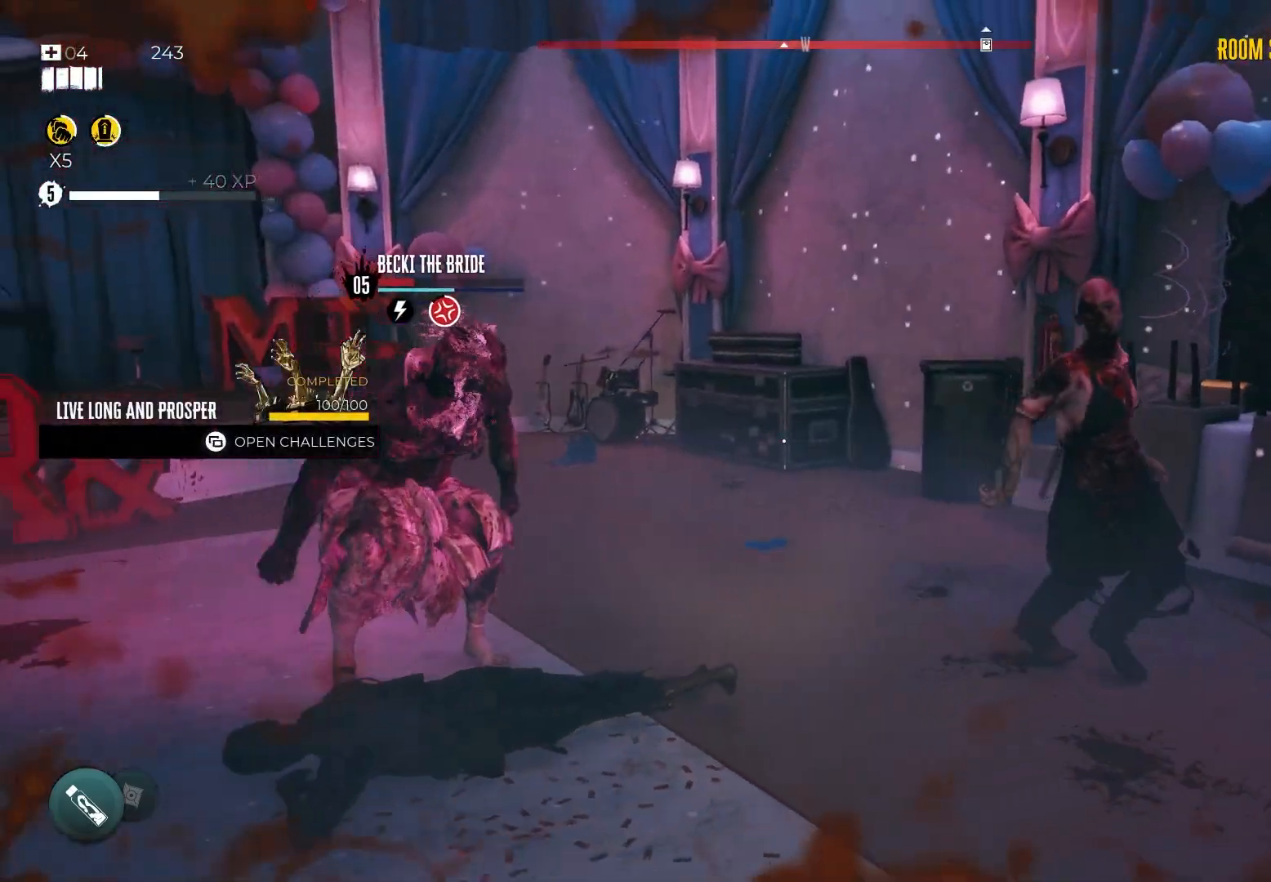
Gameplay with a controller (Xbox layout); each line is a JSON object with the inputs held at the frame after it. "events" lists button and stick changes between this image and that frame as [ms after this image, input, new state], when the widget could be followed in between. Not read: L2.
{"buttons": [], "left_stick": "down", "right_stick": "center", "events": [[267, "right_stick", "right"], [417, "right_stick", "center"], [433, "left_stick", "down"]]}
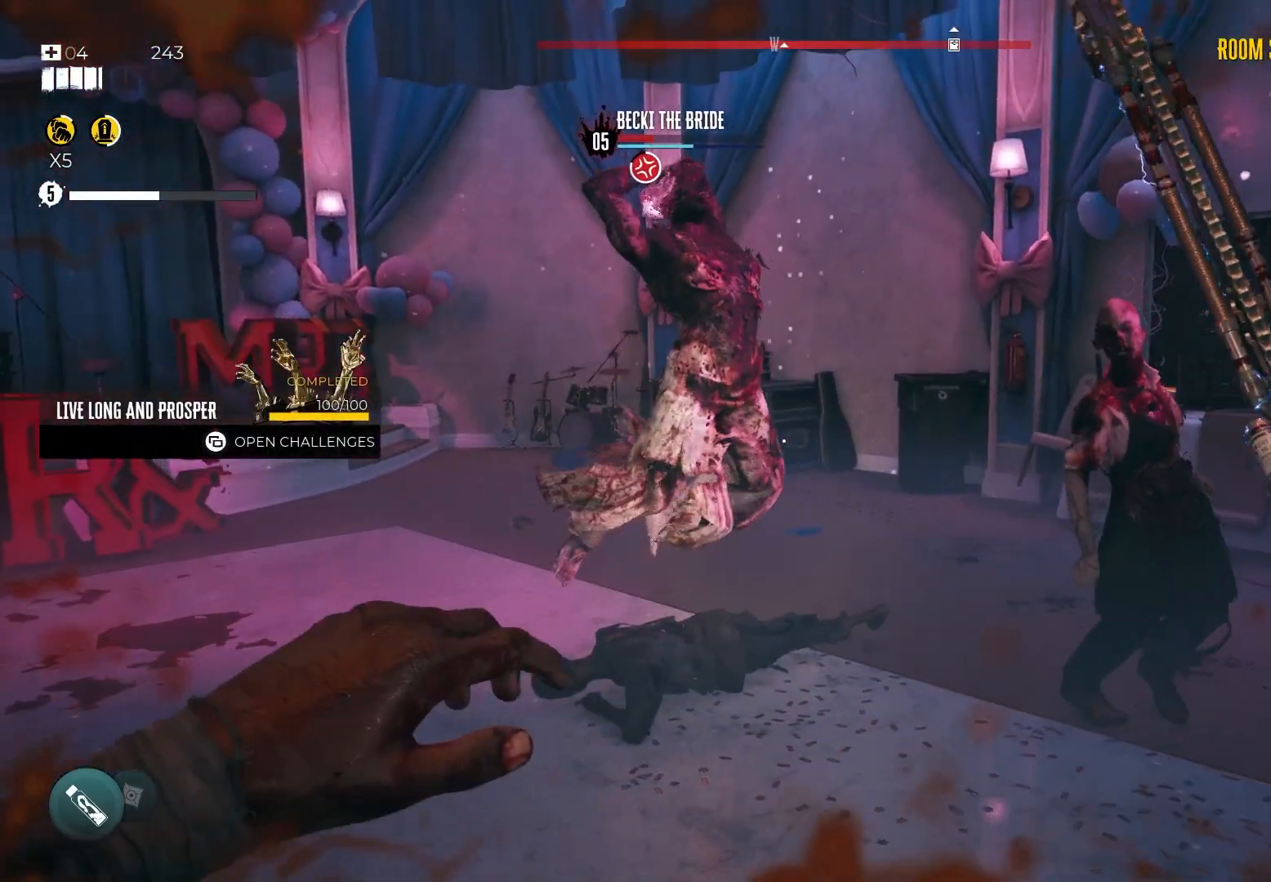
{"buttons": [], "left_stick": "down", "right_stick": "down", "events": [[167, "A", "down"], [300, "A", "up"], [483, "right_stick", "down"]]}
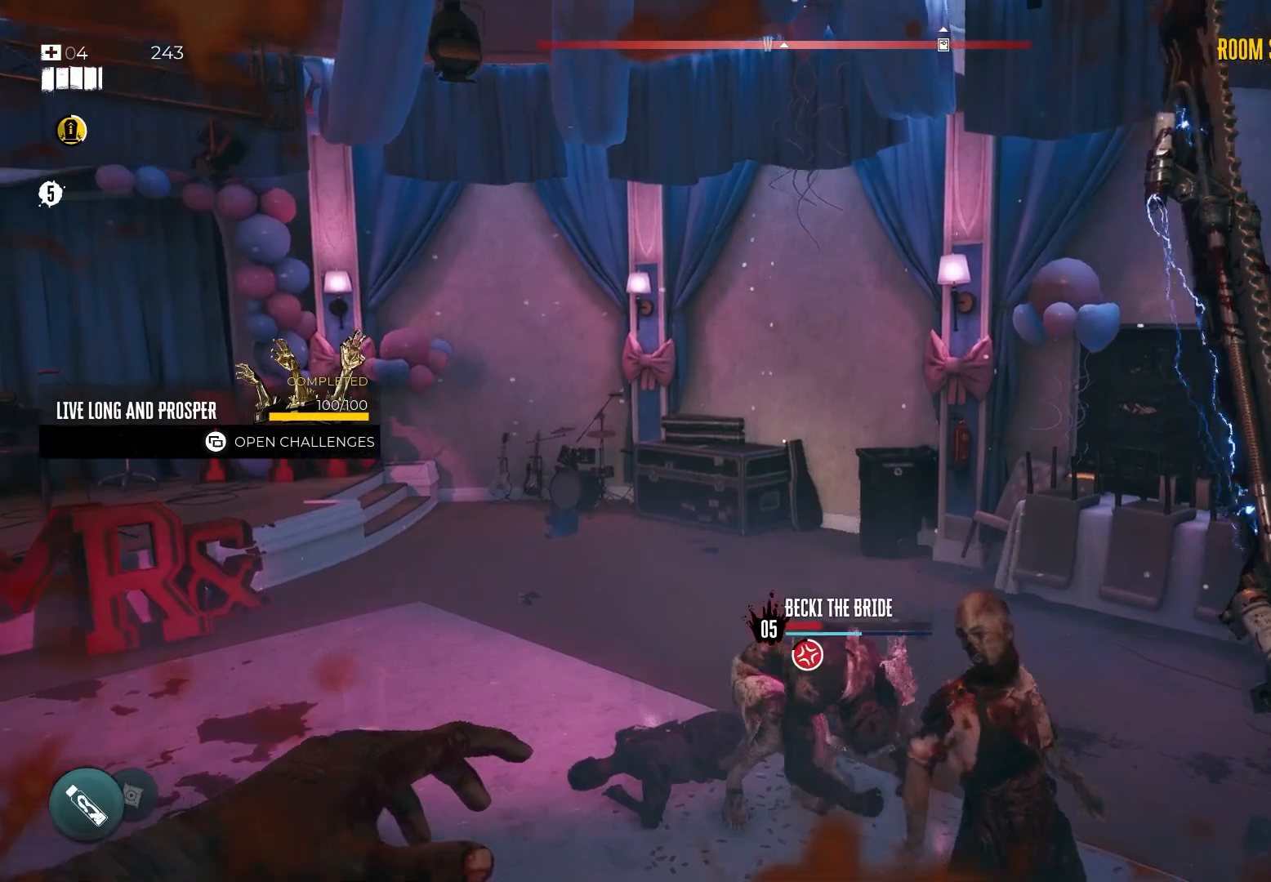
{"buttons": ["R2"], "left_stick": "up", "right_stick": "center", "events": [[167, "left_stick", "center"], [167, "right_stick", "center"], [217, "left_stick", "up"], [500, "R2", "down"]]}
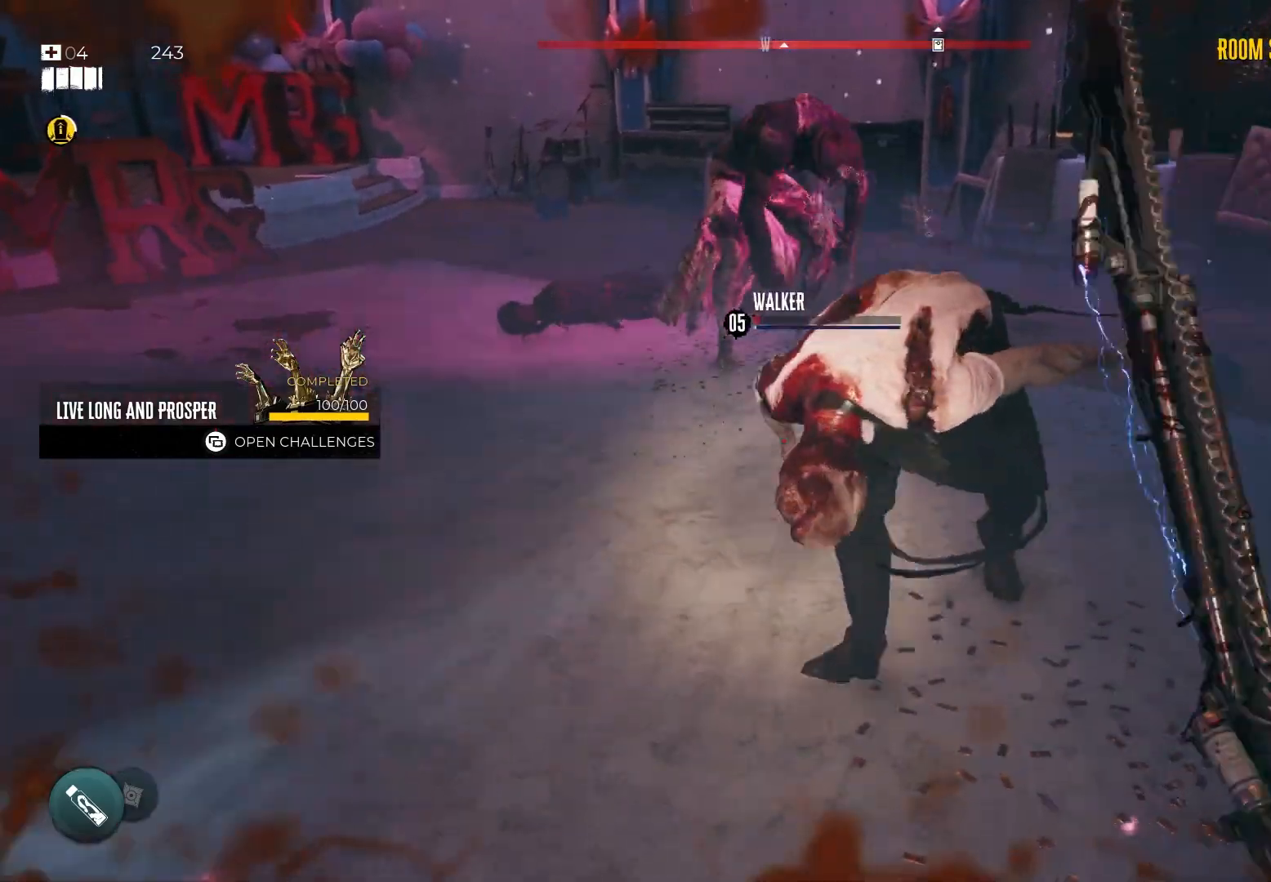
{"buttons": ["R2"], "left_stick": "center", "right_stick": "center", "events": [[133, "R2", "up"], [200, "R2", "down"], [333, "left_stick", "center"], [350, "R2", "up"], [400, "R2", "down"]]}
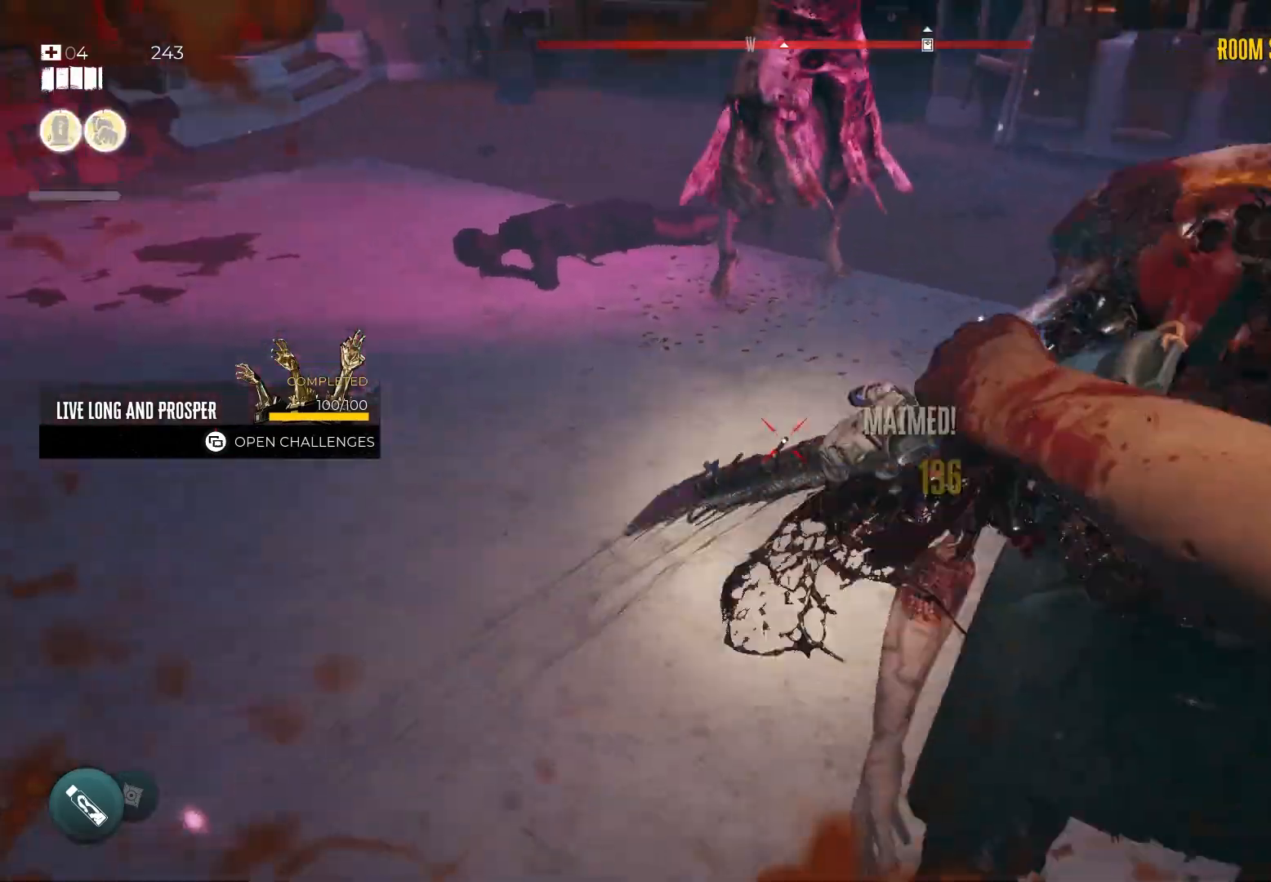
{"buttons": [], "left_stick": "up", "right_stick": "center", "events": [[50, "R2", "up"], [117, "left_stick", "up-left"], [500, "left_stick", "up"]]}
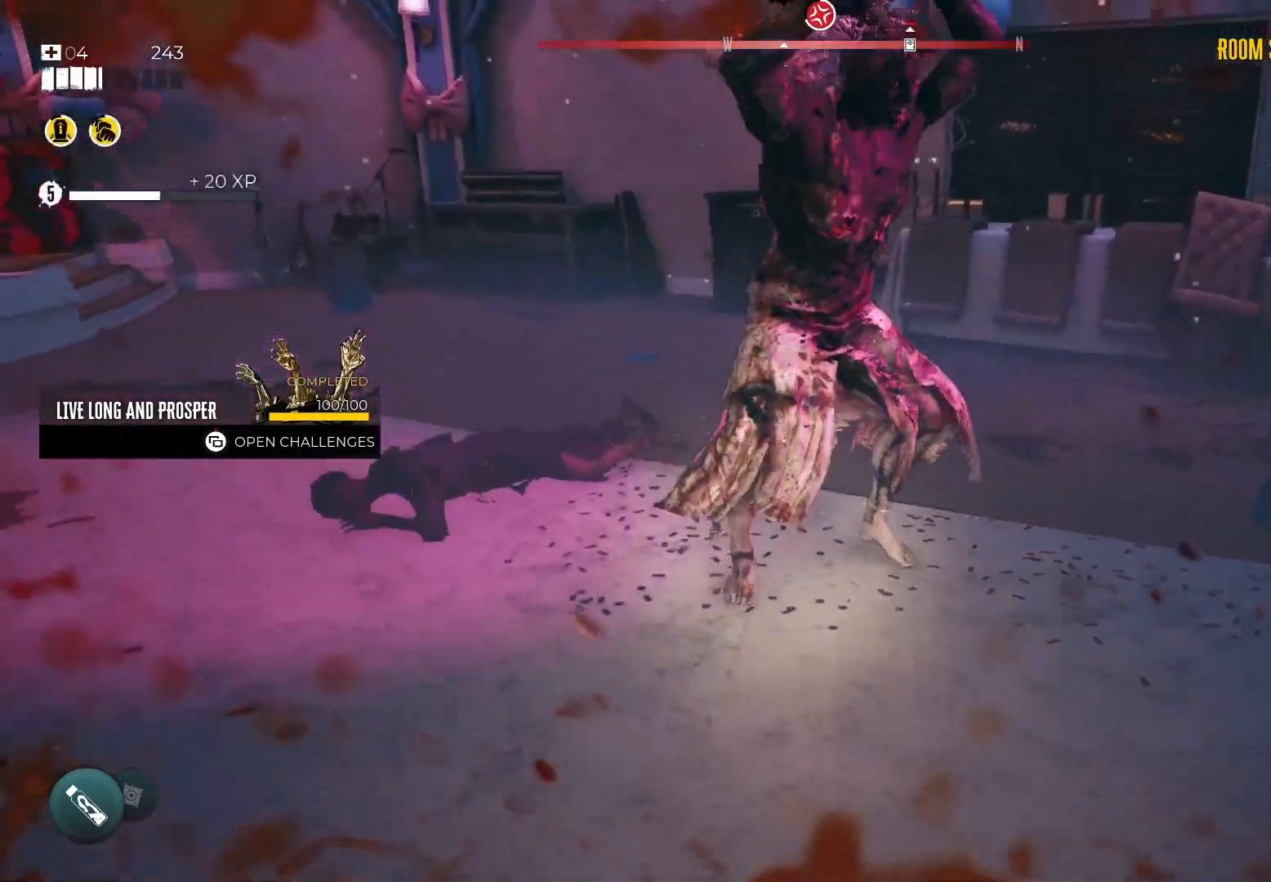
{"buttons": ["L3"], "left_stick": "down", "right_stick": "center", "events": [[133, "right_stick", "up"], [150, "R2", "down"], [233, "left_stick", "down"], [233, "right_stick", "center"], [283, "L1", "down"], [283, "L3", "down"], [367, "right_stick", "right"], [383, "L1", "up"], [433, "R2", "up"], [483, "right_stick", "center"]]}
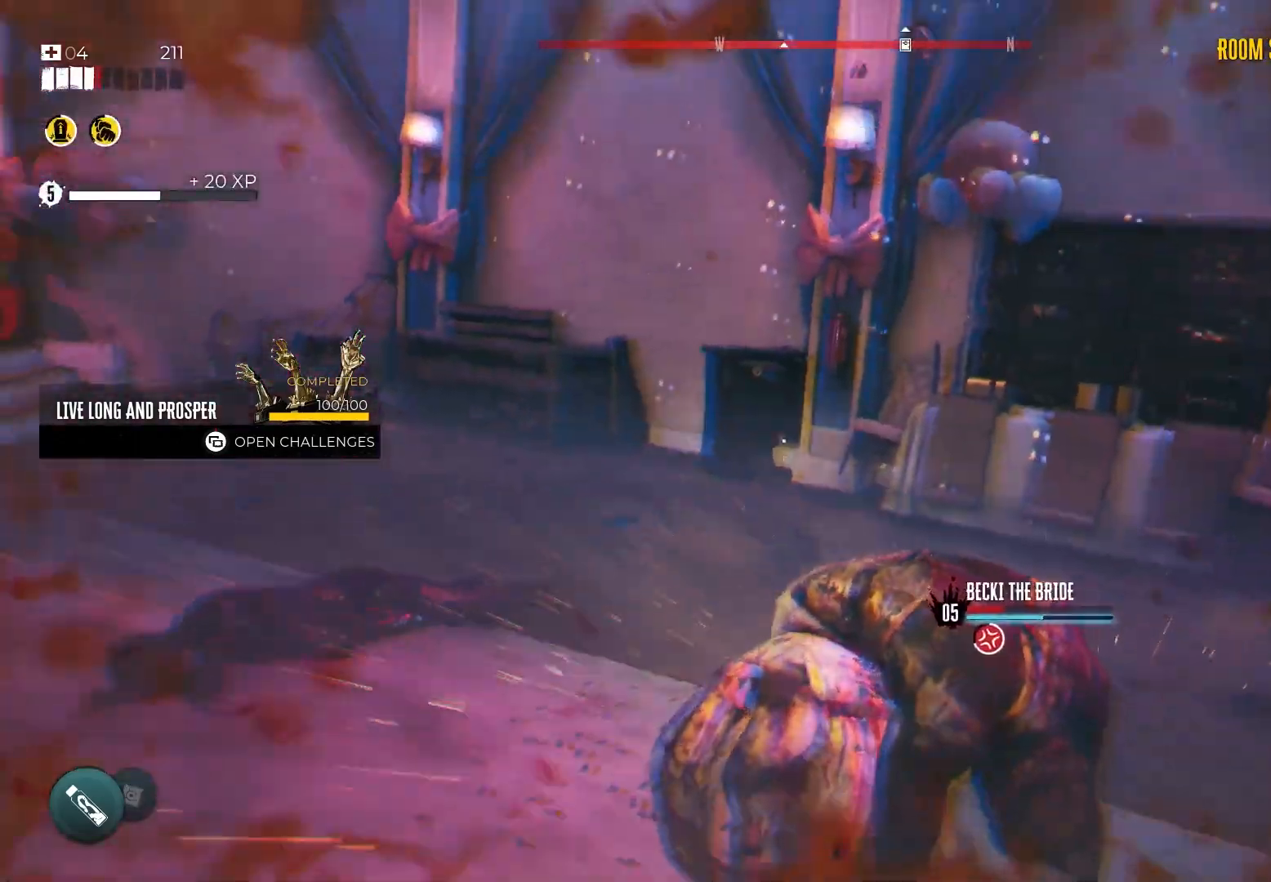
{"buttons": [], "left_stick": "up", "right_stick": "center", "events": [[67, "R3", "down"], [67, "left_stick", "down-right"], [150, "L3", "up"], [150, "R3", "up"], [217, "left_stick", "center"], [317, "left_stick", "up"], [367, "right_stick", "down"], [500, "right_stick", "center"]]}
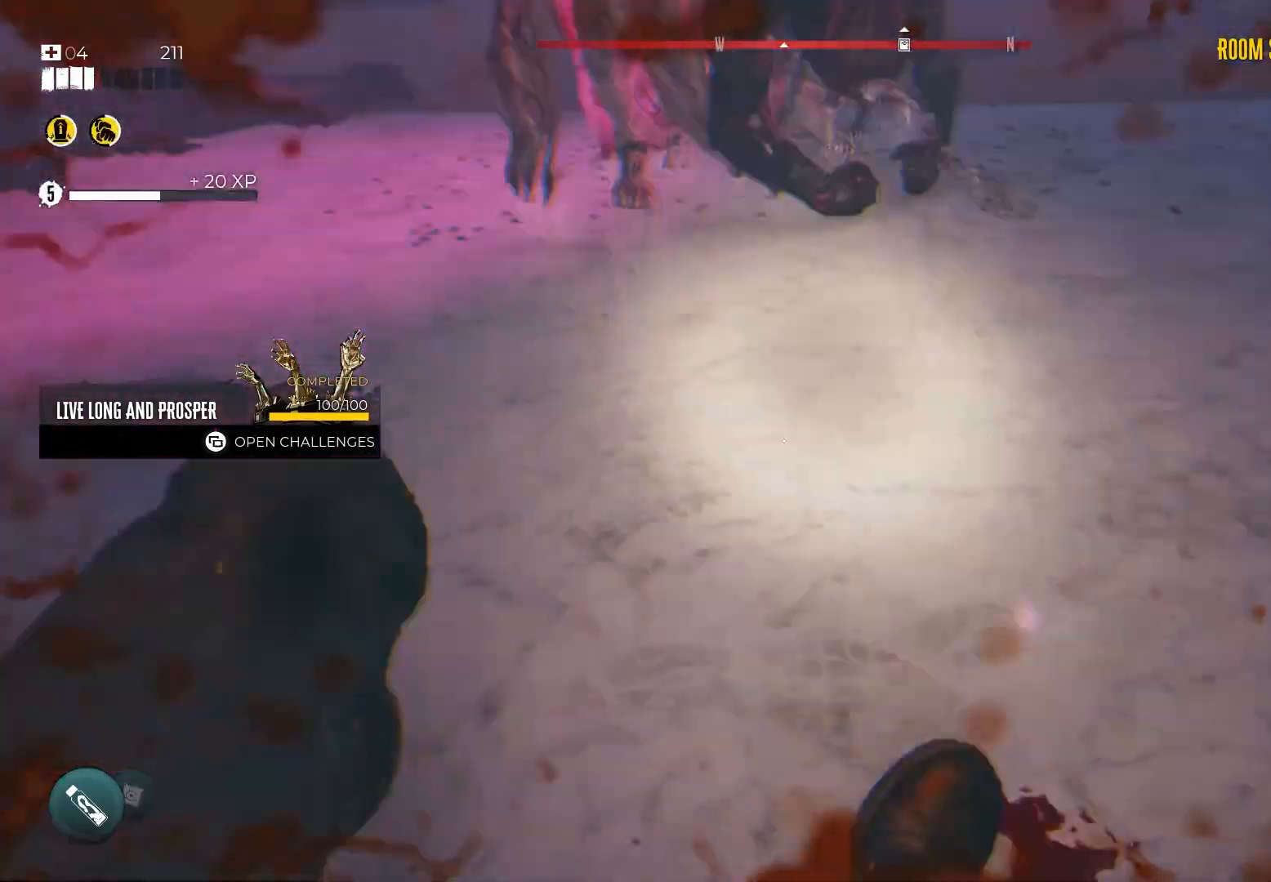
{"buttons": [], "left_stick": "center", "right_stick": "center", "events": [[100, "R2", "down"], [217, "R2", "up"], [350, "right_stick", "up"], [400, "left_stick", "center"], [500, "right_stick", "center"]]}
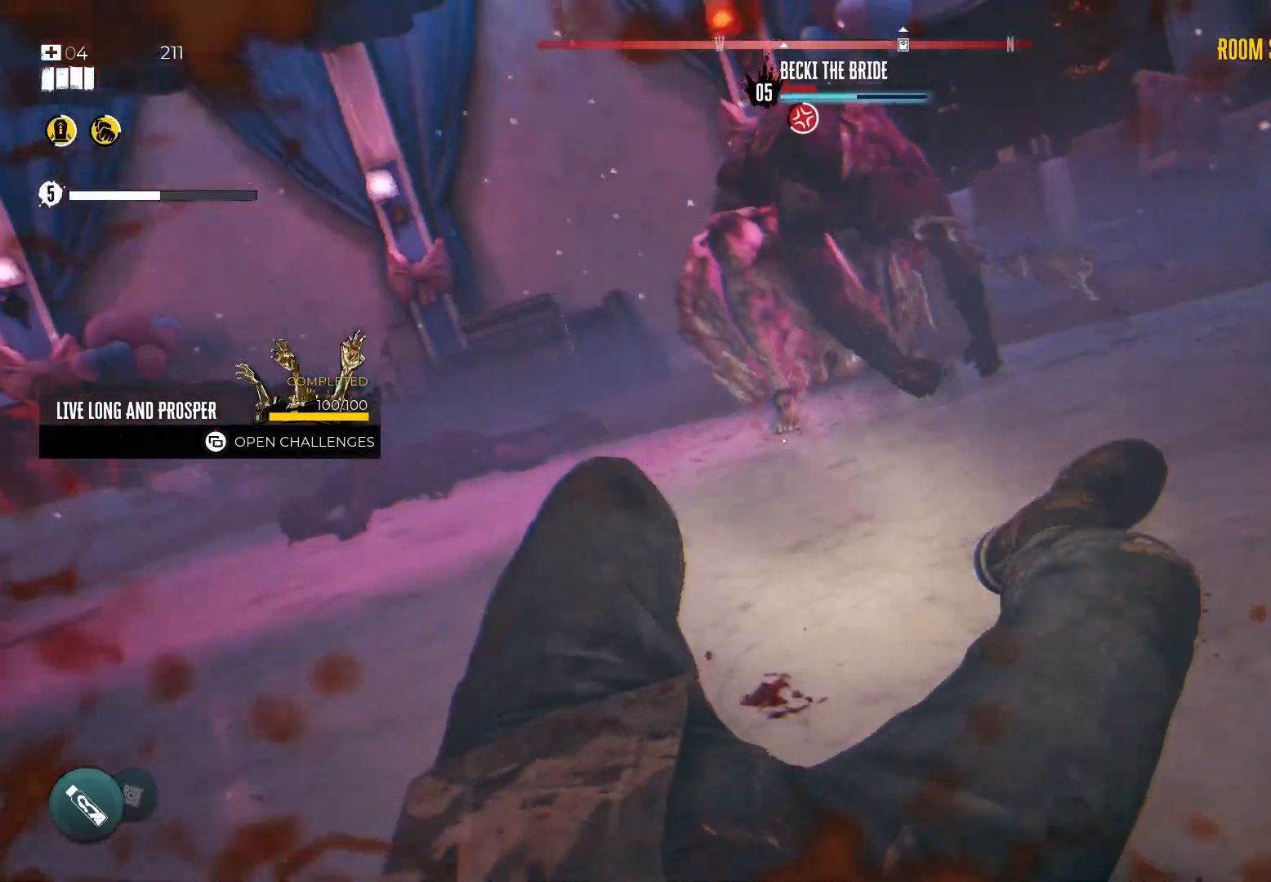
{"buttons": [], "left_stick": "center", "right_stick": "center", "events": []}
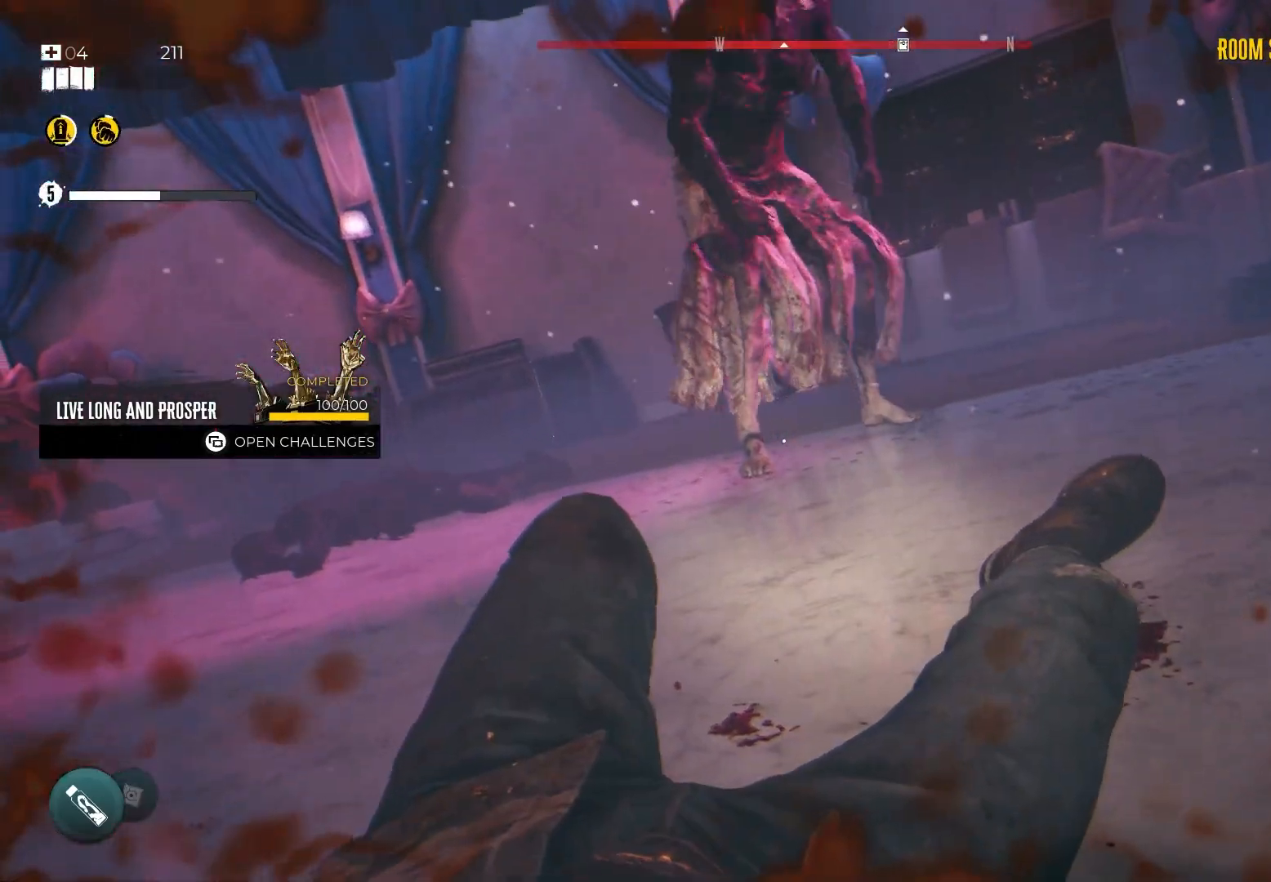
{"buttons": [], "left_stick": "center", "right_stick": "center", "events": []}
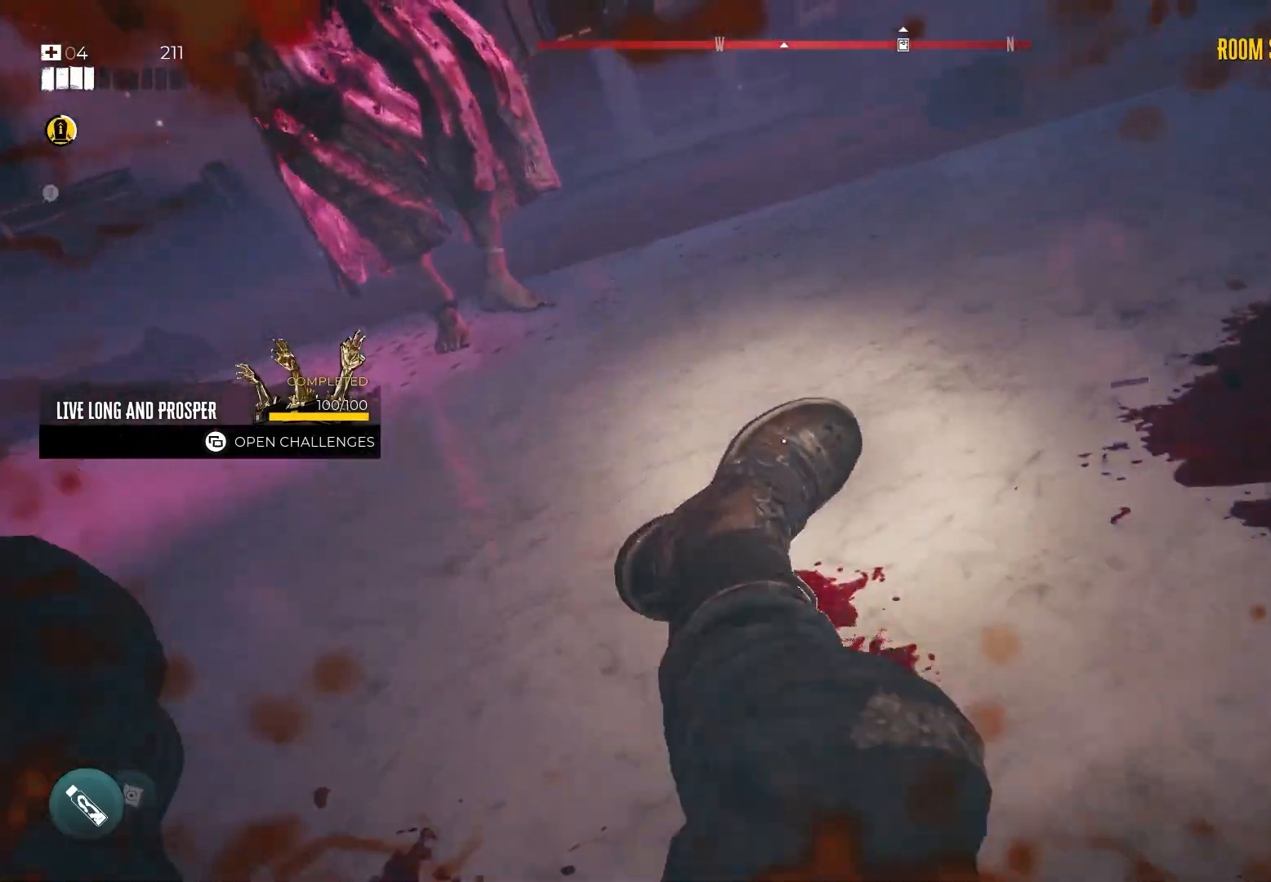
{"buttons": [], "left_stick": "up-left", "right_stick": "center", "events": [[250, "left_stick", "left"], [317, "left_stick", "up-left"]]}
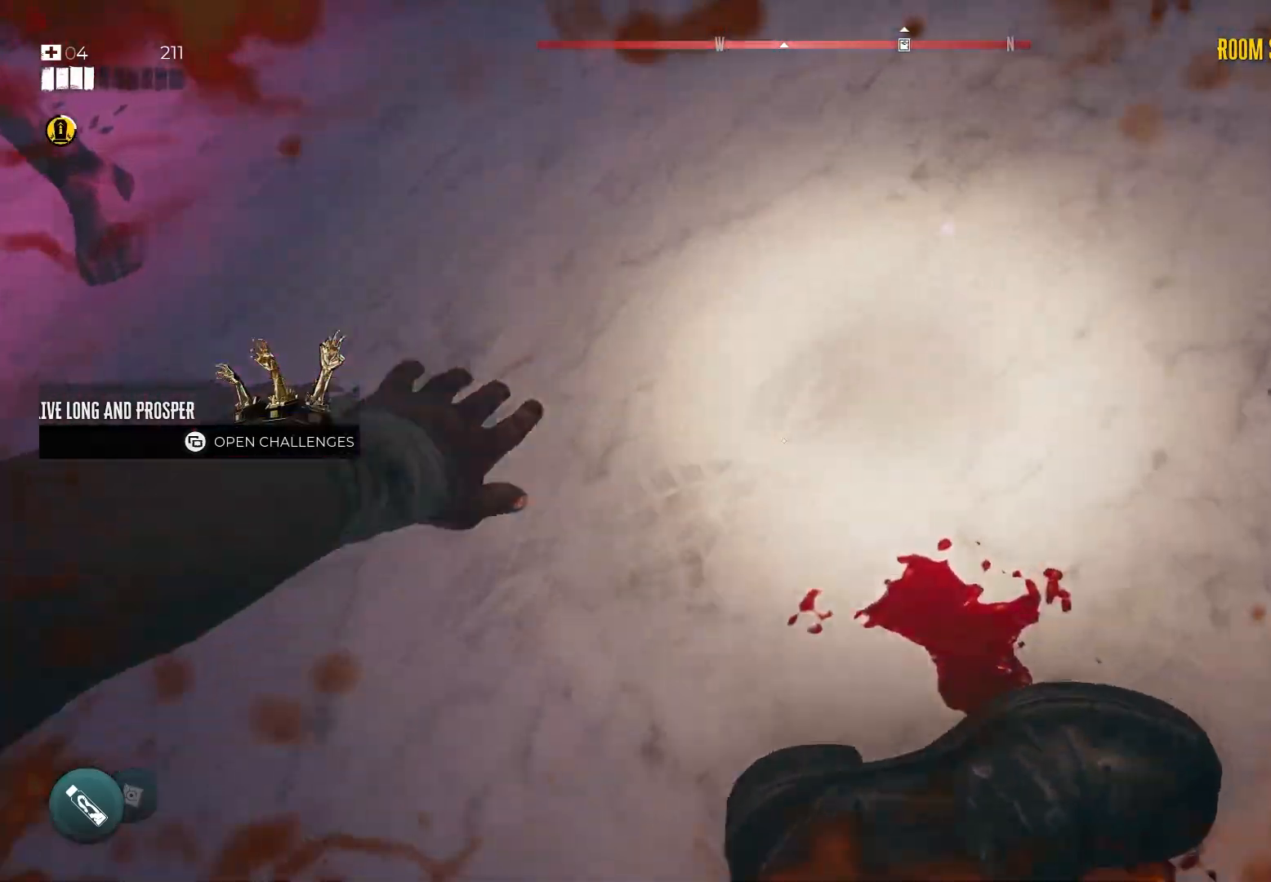
{"buttons": ["R2"], "left_stick": "left", "right_stick": "center", "events": [[50, "left_stick", "up"], [200, "left_stick", "left"], [467, "R2", "down"]]}
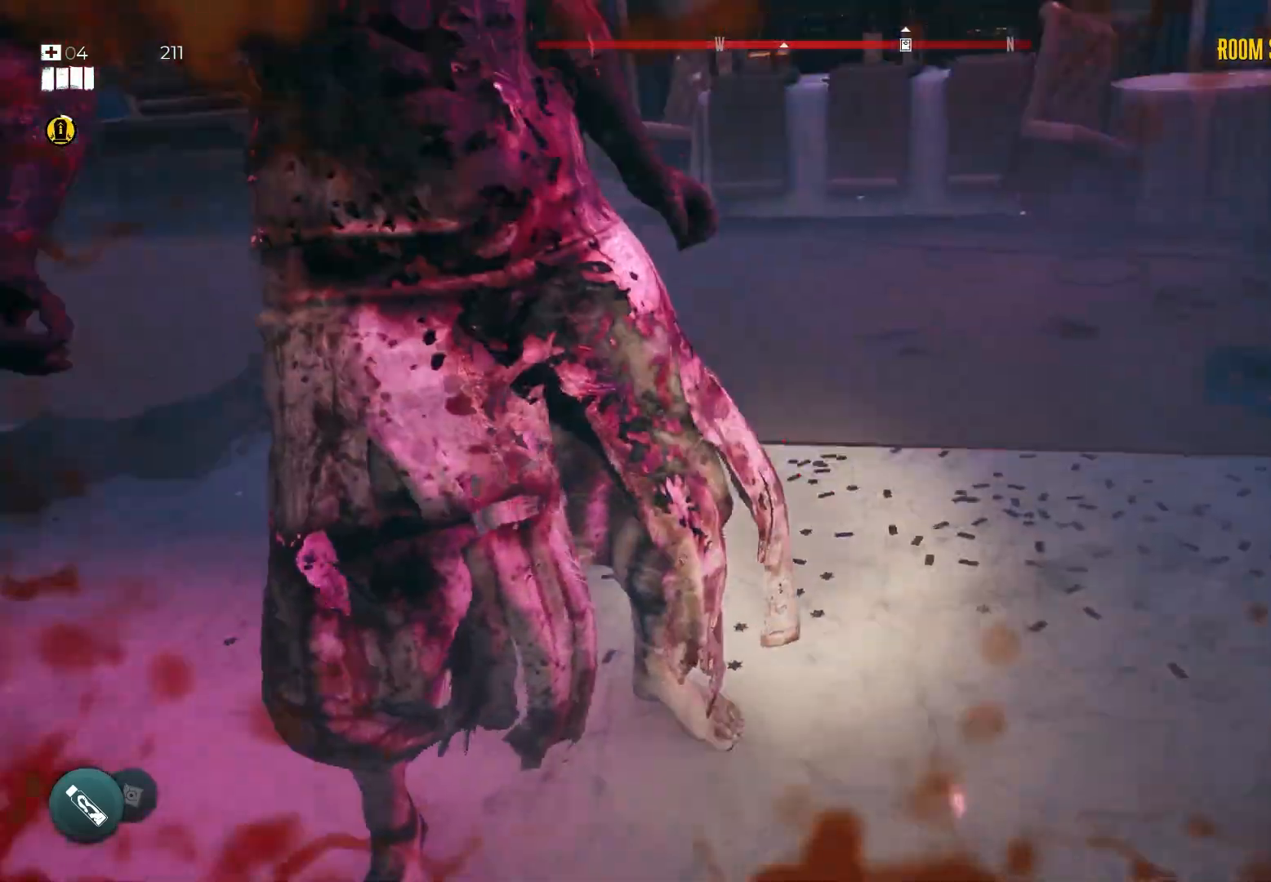
{"buttons": ["R2"], "left_stick": "up-right", "right_stick": "center", "events": [[83, "left_stick", "down-left"], [117, "R2", "up"], [183, "R2", "down"], [283, "left_stick", "down"], [300, "R2", "up"], [367, "R2", "down"], [400, "left_stick", "center"], [483, "left_stick", "up-right"]]}
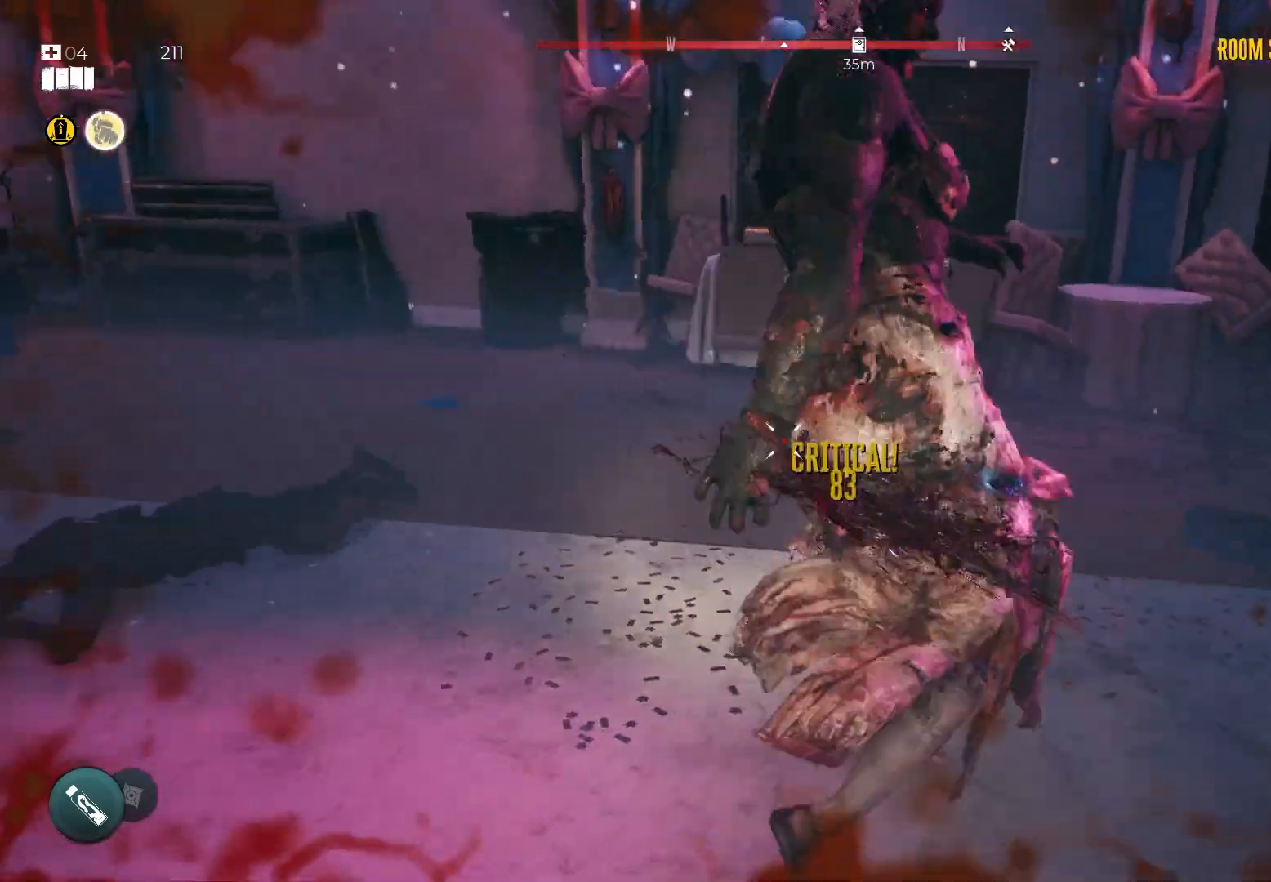
{"buttons": [], "left_stick": "up-left", "right_stick": "center", "events": [[17, "R2", "up"], [67, "R2", "down"], [67, "left_stick", "down-right"], [200, "left_stick", "down"], [217, "R2", "up"], [283, "R2", "down"], [417, "left_stick", "up-left"], [433, "R2", "up"]]}
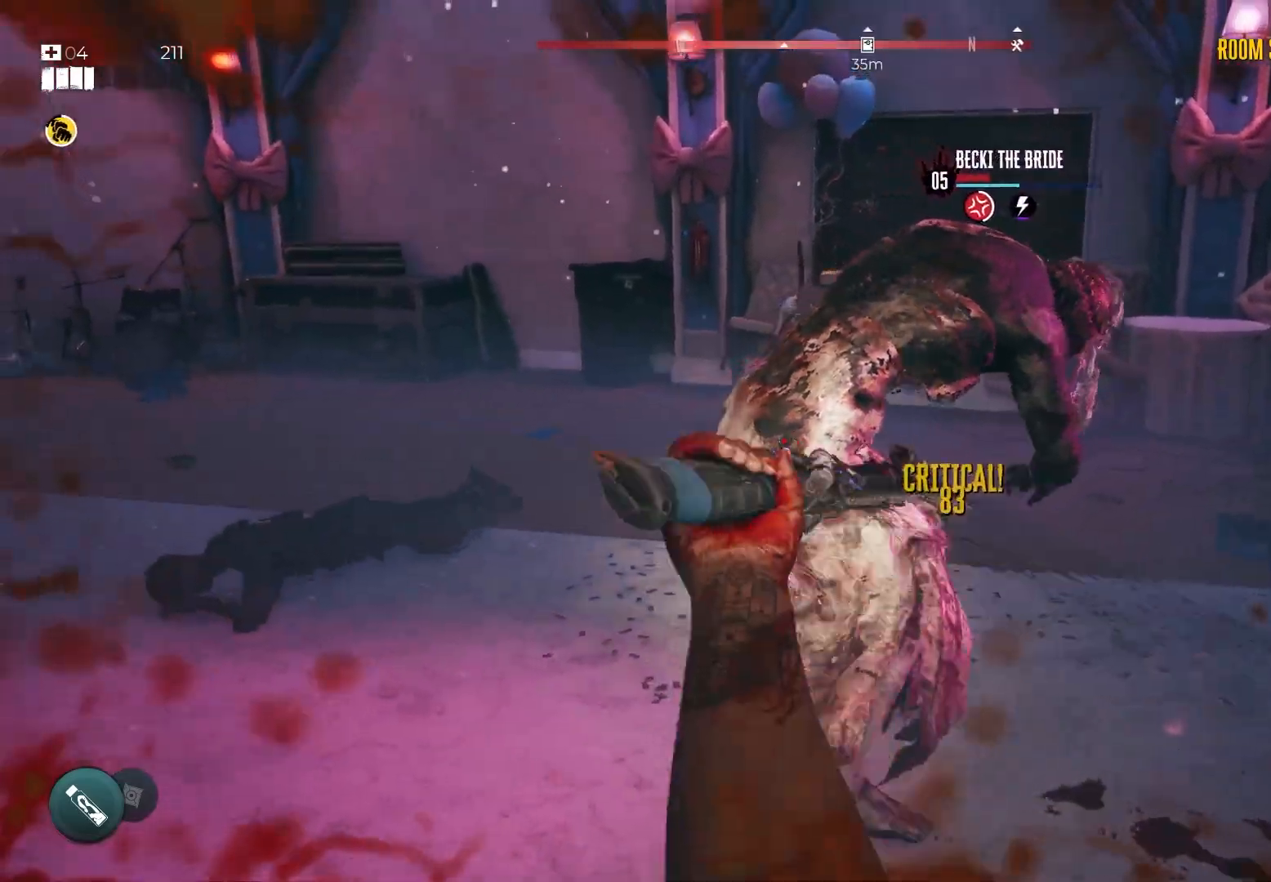
{"buttons": ["R2"], "left_stick": "down", "right_stick": "center", "events": [[17, "R2", "down"], [17, "left_stick", "up"], [167, "R2", "up"], [167, "left_stick", "right"], [217, "R2", "down"], [250, "left_stick", "down"], [350, "R2", "up"], [450, "R2", "down"]]}
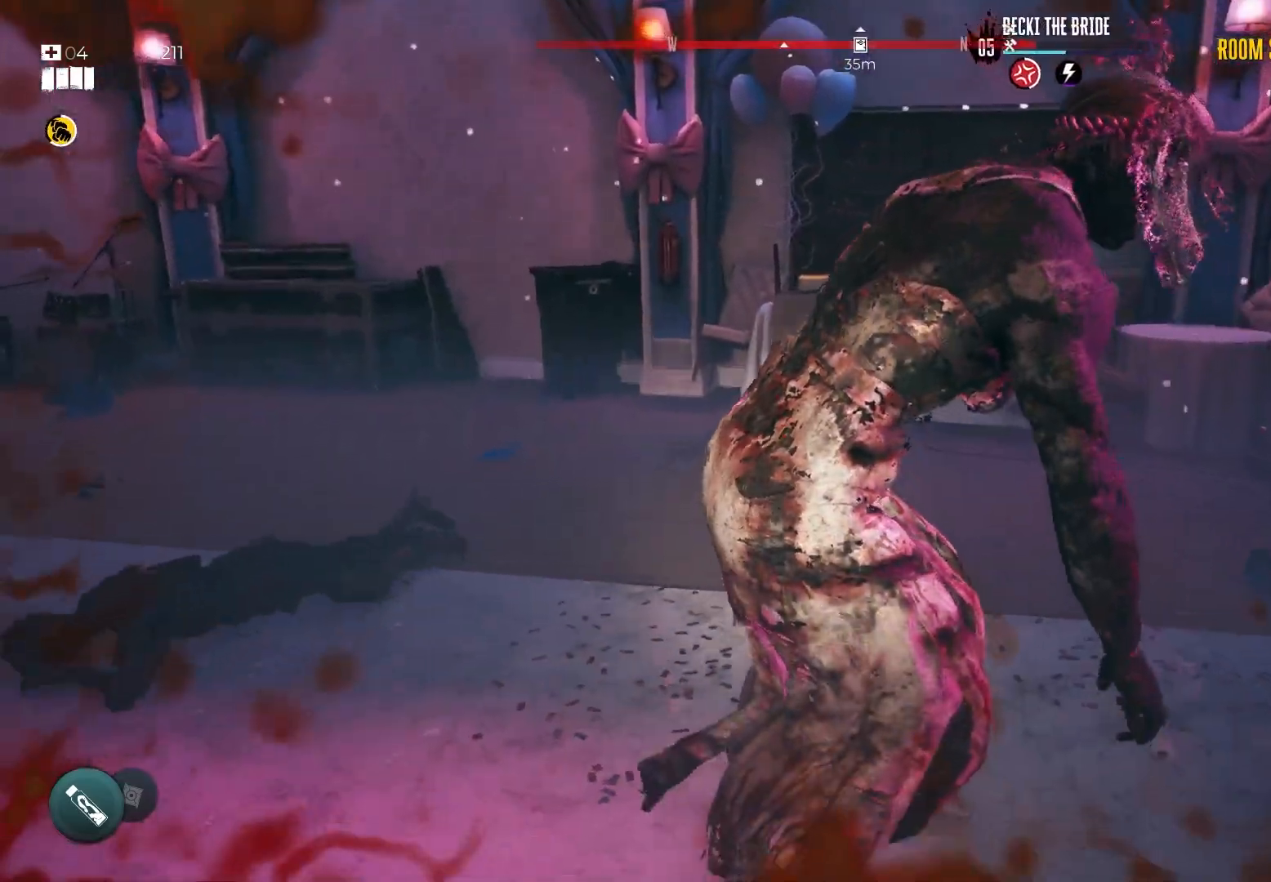
{"buttons": ["R2"], "left_stick": "up", "right_stick": "center", "events": [[83, "R2", "up"], [133, "R2", "down"], [300, "R2", "up"], [350, "R2", "down"], [383, "left_stick", "up"]]}
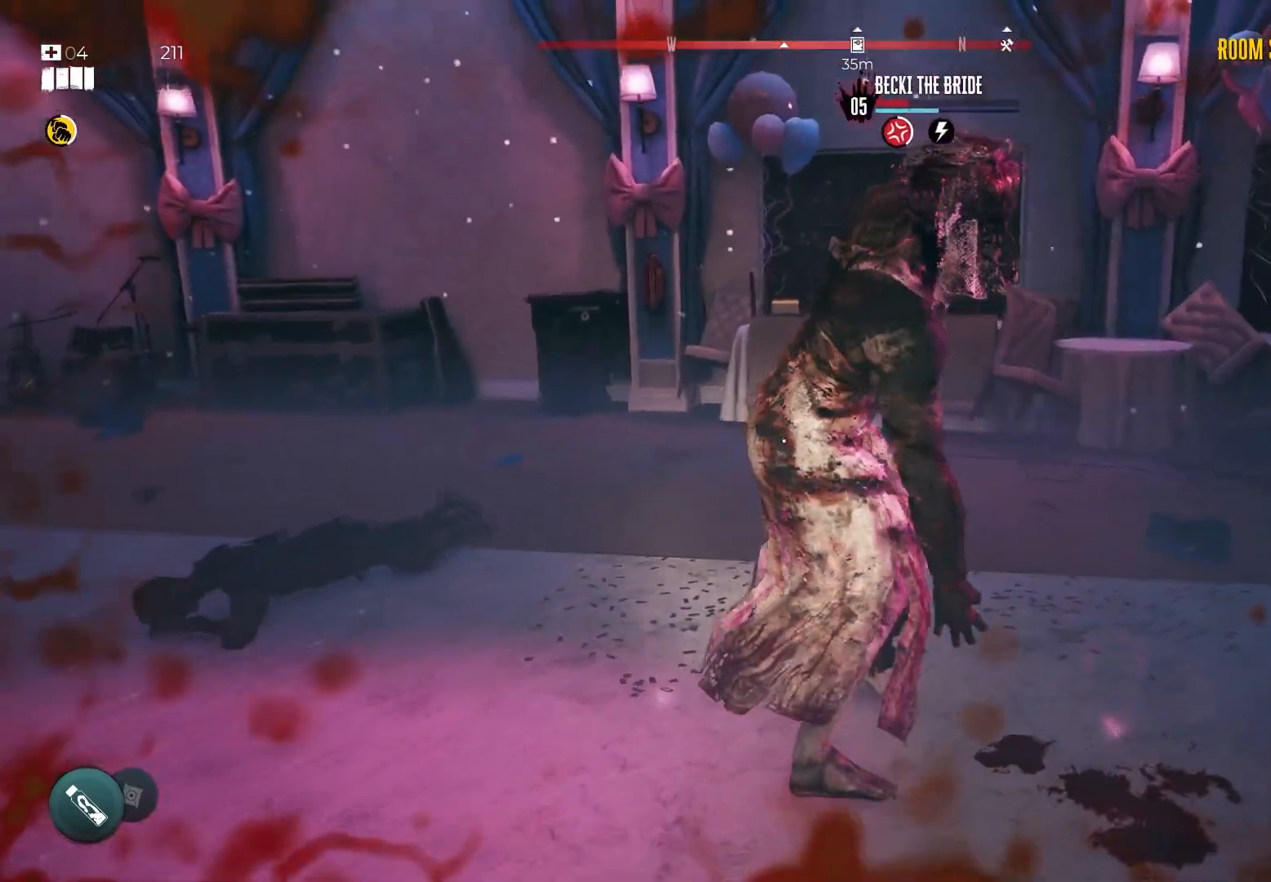
{"buttons": [], "left_stick": "center", "right_stick": "center", "events": [[17, "R2", "up"], [83, "R2", "down"], [250, "R2", "up"], [317, "R2", "down"], [383, "left_stick", "center"], [450, "R2", "up"]]}
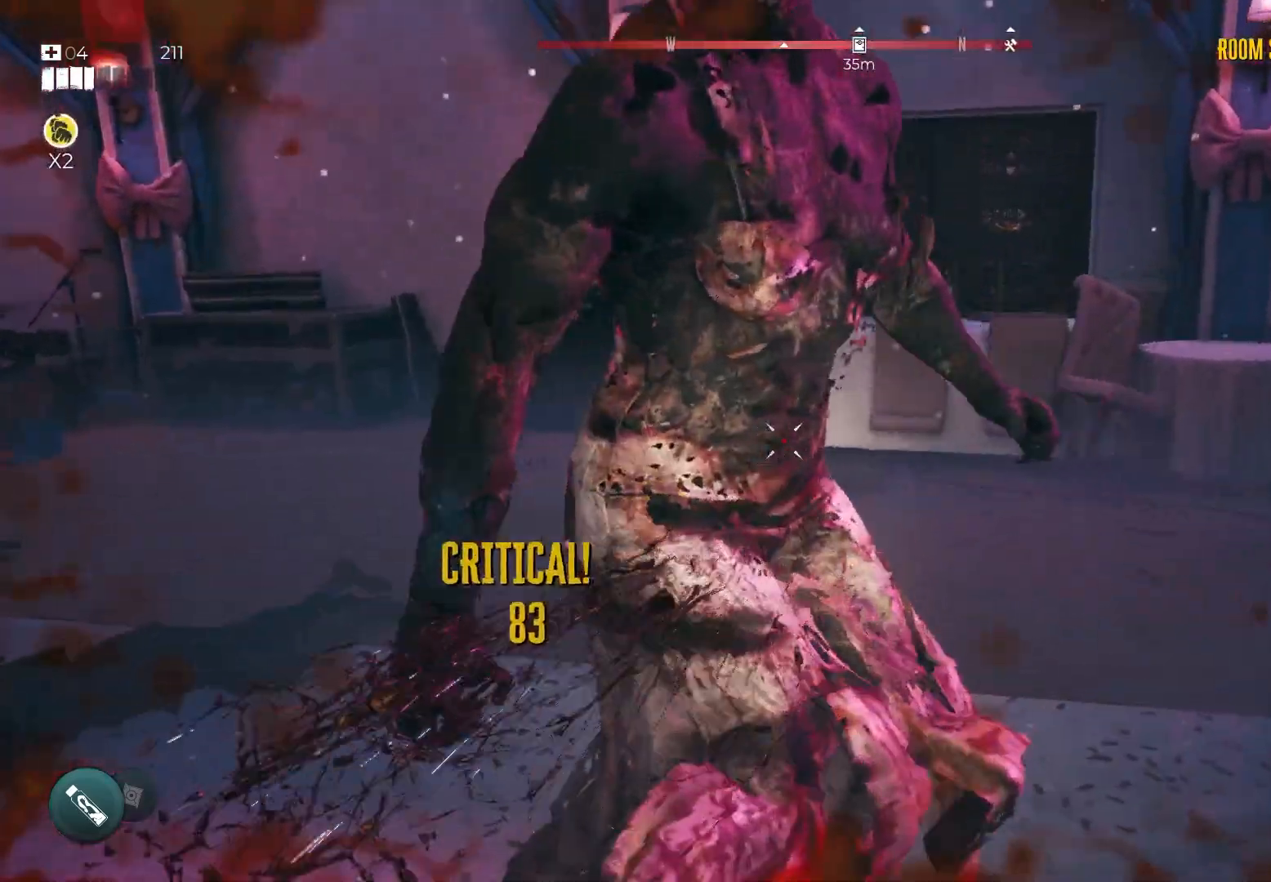
{"buttons": ["R2"], "left_stick": "center", "right_stick": "center", "events": [[33, "R2", "down"], [150, "left_stick", "left"], [183, "R2", "up"], [267, "R2", "down"], [300, "left_stick", "center"], [417, "R2", "up"], [500, "R2", "down"]]}
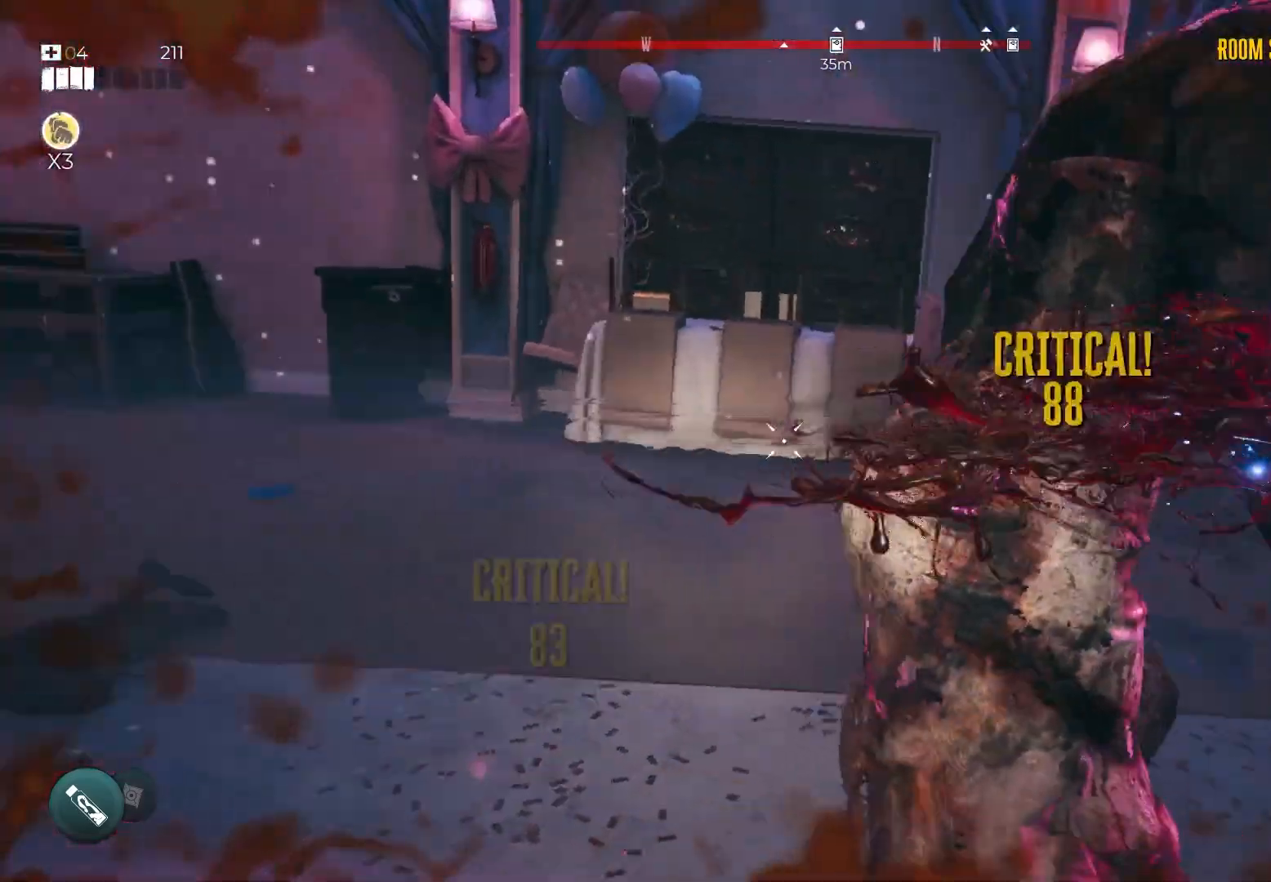
{"buttons": ["R2"], "left_stick": "up", "right_stick": "up", "events": [[150, "R2", "up"], [200, "R2", "down"], [283, "left_stick", "up-right"], [383, "R2", "up"], [450, "R2", "down"], [483, "left_stick", "up"], [483, "right_stick", "up"]]}
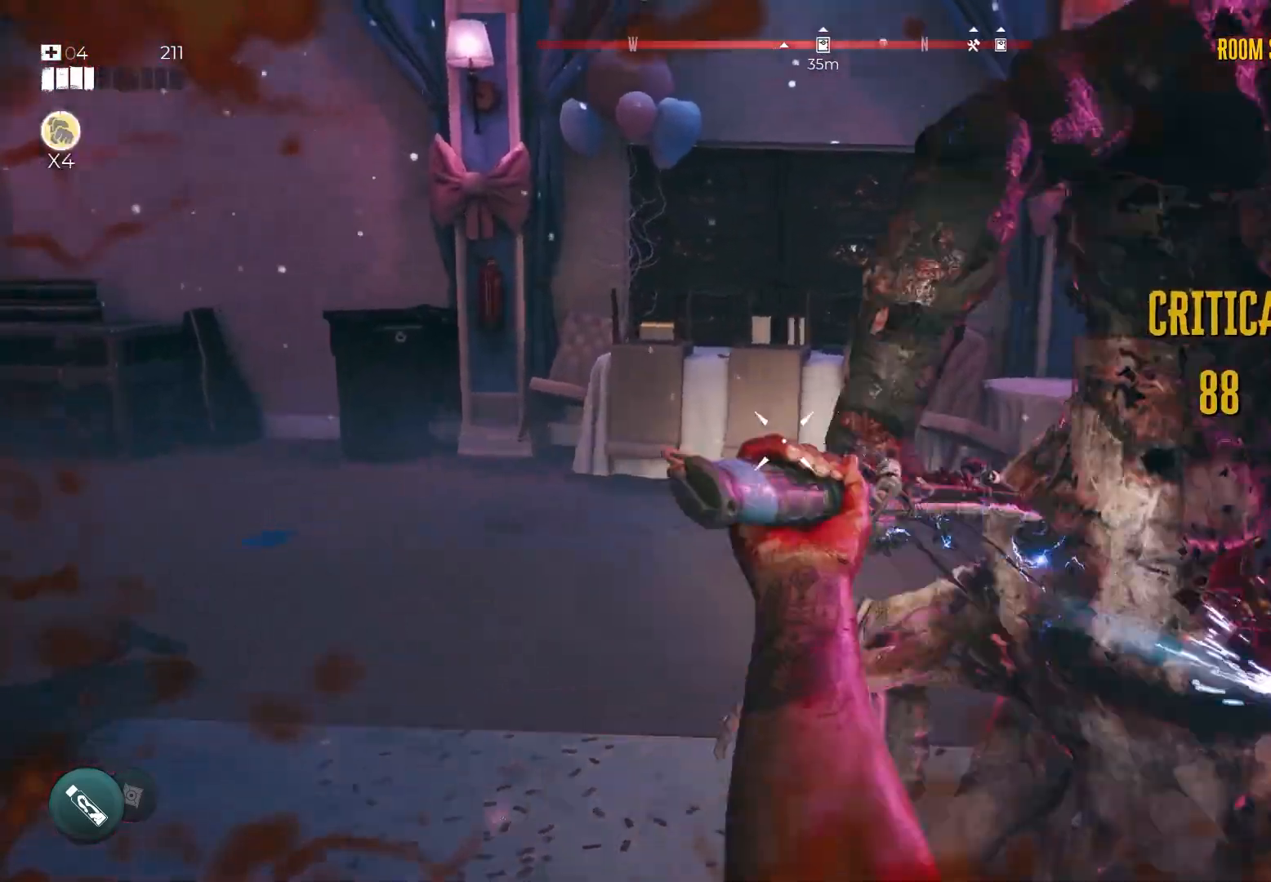
{"buttons": ["R2"], "left_stick": "down", "right_stick": "center", "events": [[83, "left_stick", "center"], [100, "R2", "up"], [200, "R2", "down"], [200, "right_stick", "right"], [250, "left_stick", "down"], [333, "right_stick", "center"]]}
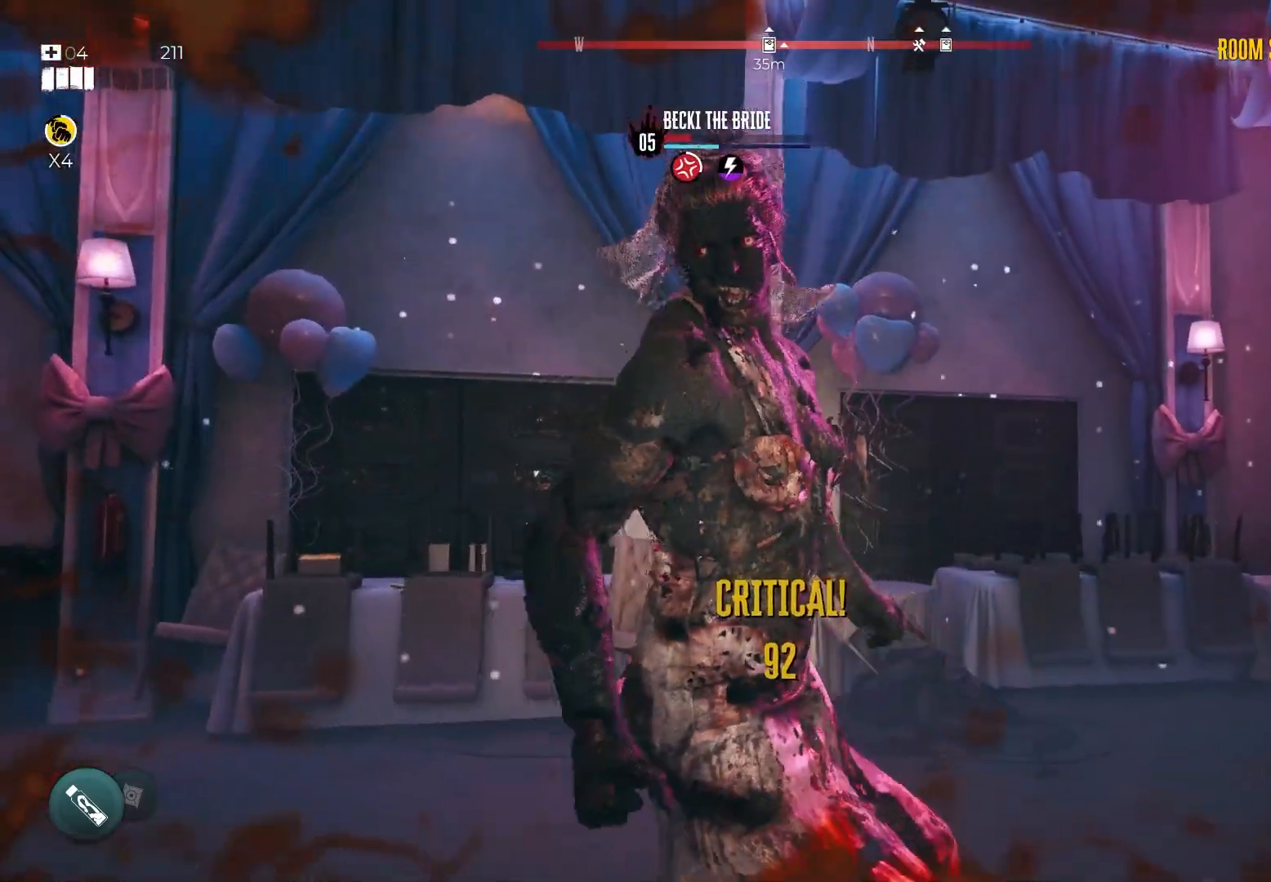
{"buttons": [], "left_stick": "up-left", "right_stick": "center", "events": [[33, "left_stick", "center"], [150, "left_stick", "up-left"], [250, "R2", "up"], [267, "left_stick", "center"], [317, "R2", "down"], [450, "left_stick", "up-left"], [483, "R2", "up"]]}
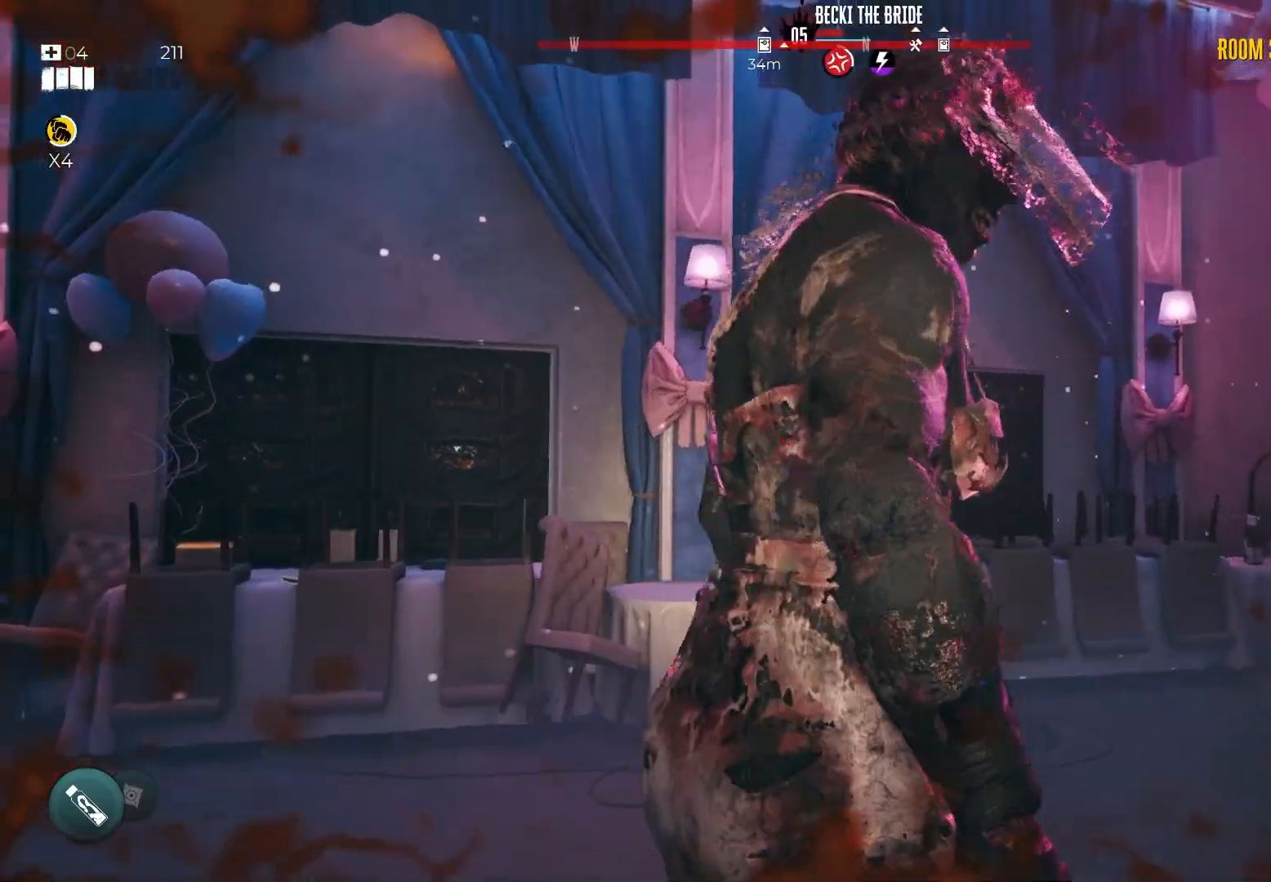
{"buttons": [], "left_stick": "center", "right_stick": "center", "events": [[17, "left_stick", "up"], [67, "R2", "down"], [117, "left_stick", "center"], [217, "R2", "up"], [283, "R2", "down"], [450, "R2", "up"]]}
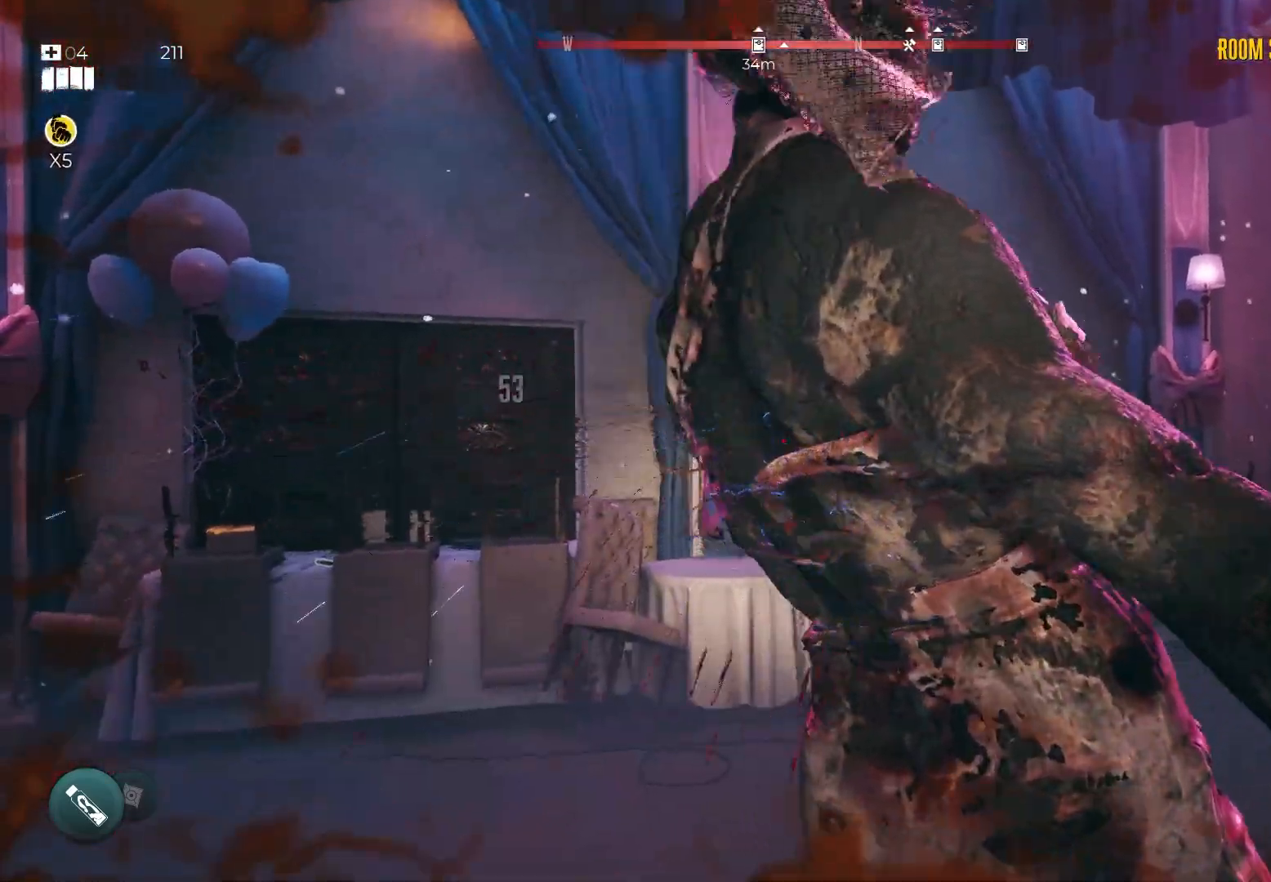
{"buttons": ["R2"], "left_stick": "center", "right_stick": "center", "events": [[17, "R2", "down"], [183, "R2", "up"], [267, "R2", "down"], [400, "left_stick", "down"], [433, "R2", "up"], [500, "R2", "down"], [500, "left_stick", "center"]]}
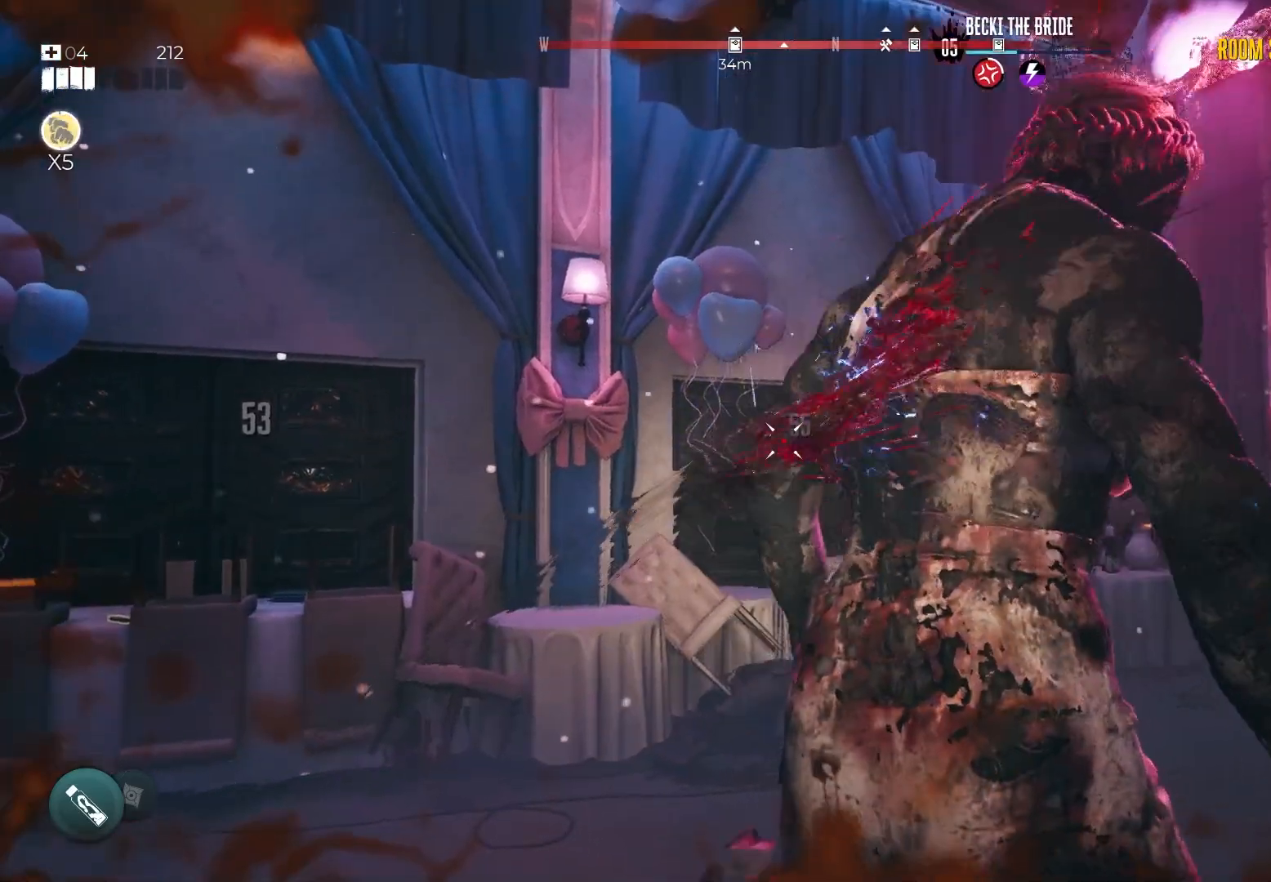
{"buttons": [], "left_stick": "down", "right_stick": "center", "events": [[167, "R2", "up"], [233, "R2", "down"], [400, "R2", "up"], [433, "left_stick", "down"]]}
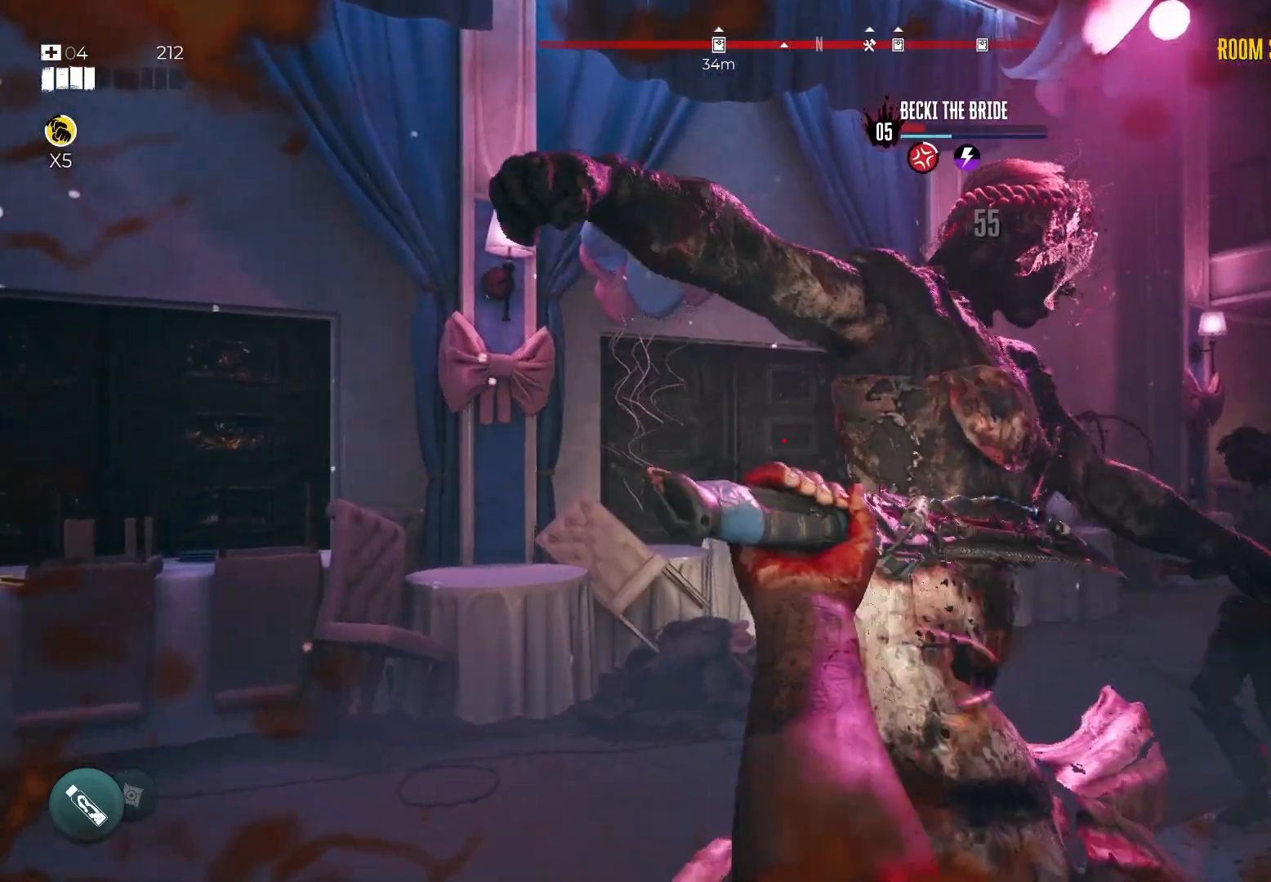
{"buttons": ["L3"], "left_stick": "down", "right_stick": "center", "events": [[17, "R2", "down"], [17, "right_stick", "right"], [117, "right_stick", "center"], [217, "L3", "down"], [367, "R2", "up"]]}
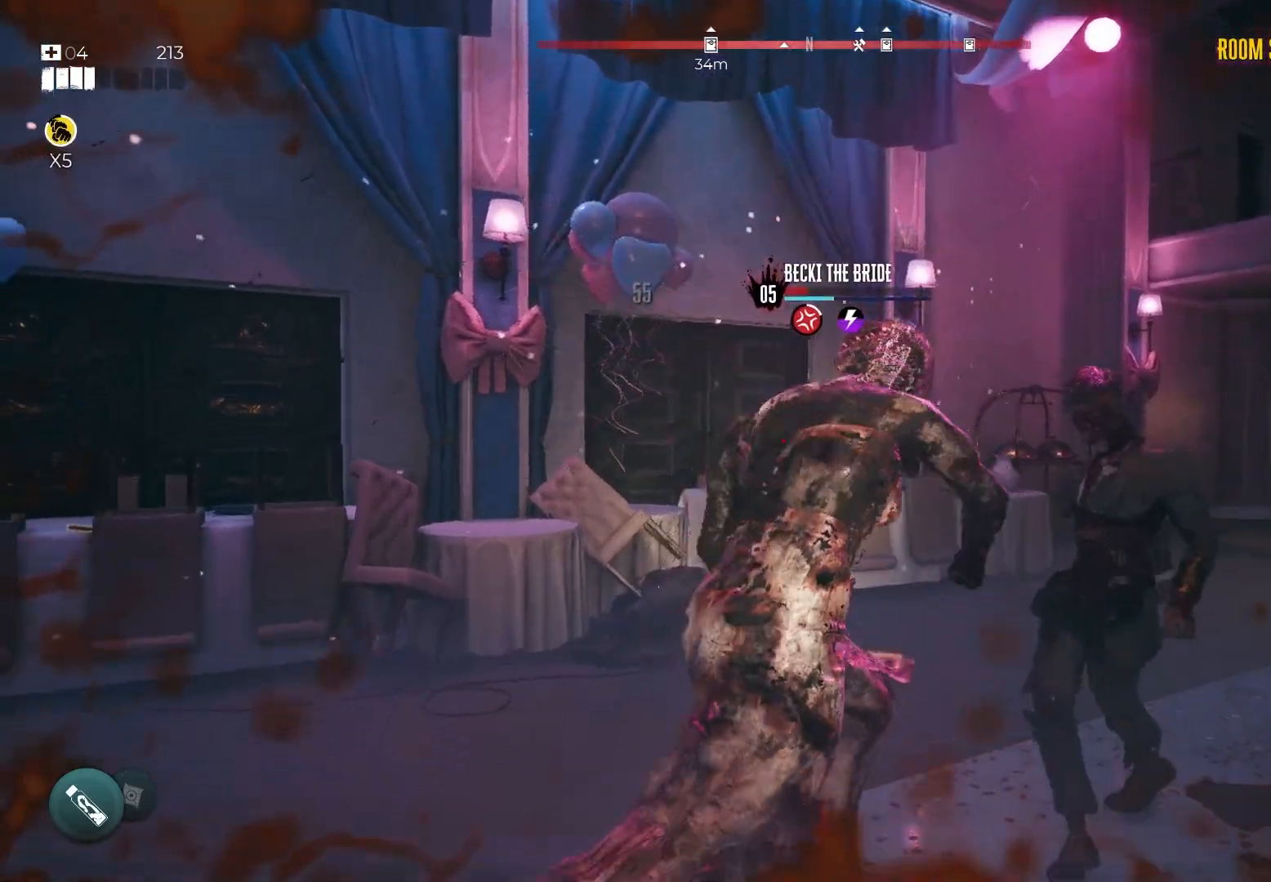
{"buttons": ["L3", "DPAD_DOWN"], "left_stick": "down", "right_stick": "center", "events": [[50, "A", "down"], [183, "A", "up"], [467, "DPAD_DOWN", "down"]]}
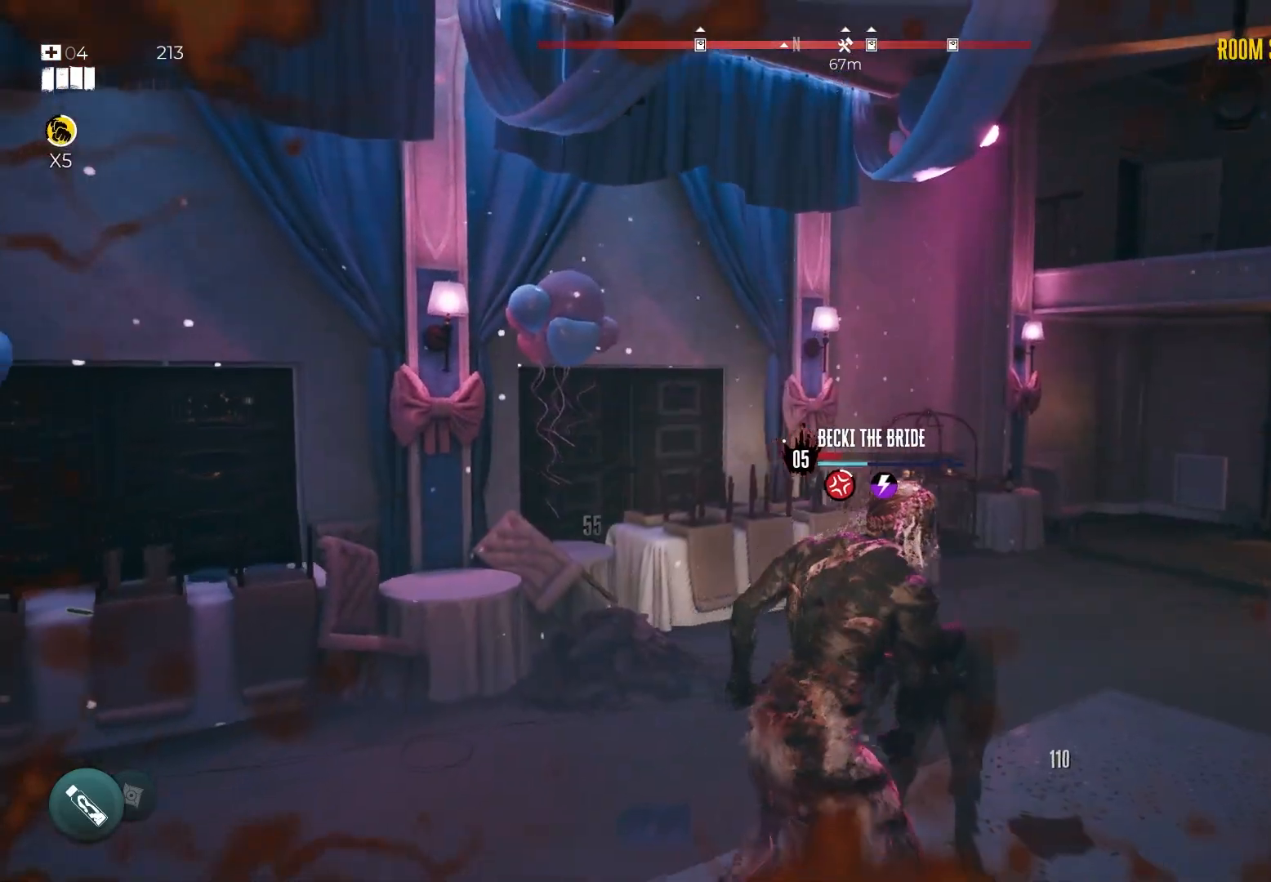
{"buttons": [], "left_stick": "down", "right_stick": "right", "events": [[133, "DPAD_DOWN", "up"], [133, "L3", "up"], [433, "right_stick", "right"]]}
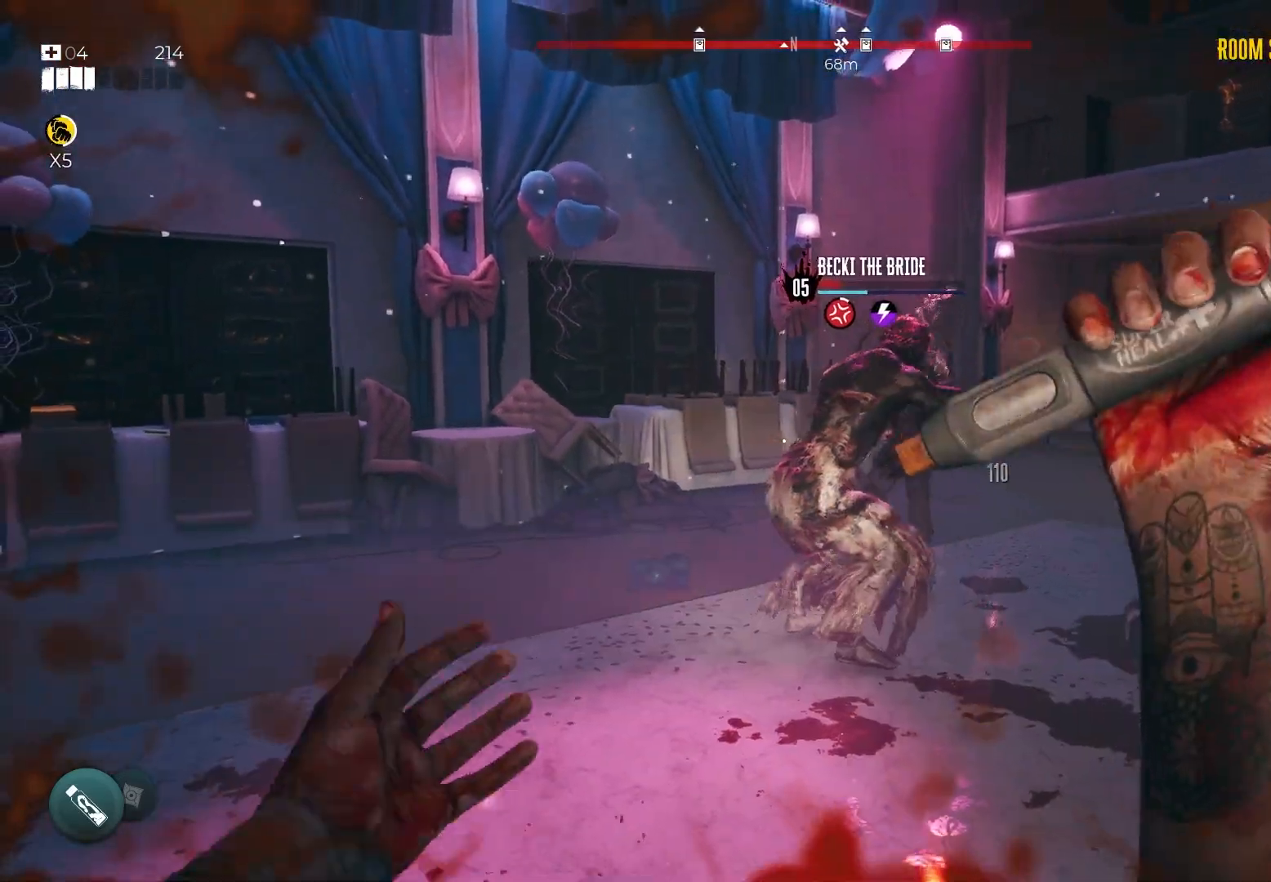
{"buttons": [], "left_stick": "down", "right_stick": "center", "events": [[100, "right_stick", "center"]]}
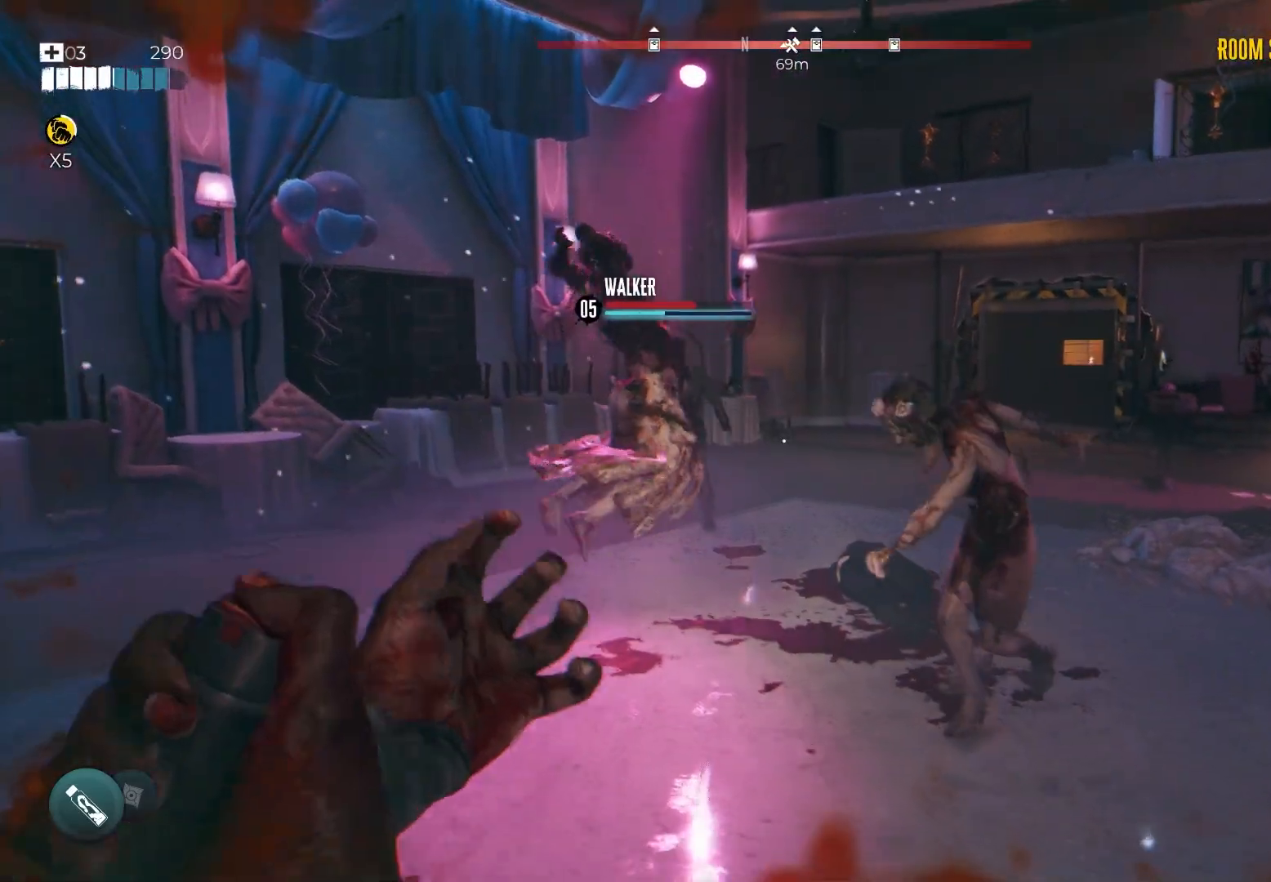
{"buttons": [], "left_stick": "down-right", "right_stick": "center", "events": [[83, "left_stick", "down-right"]]}
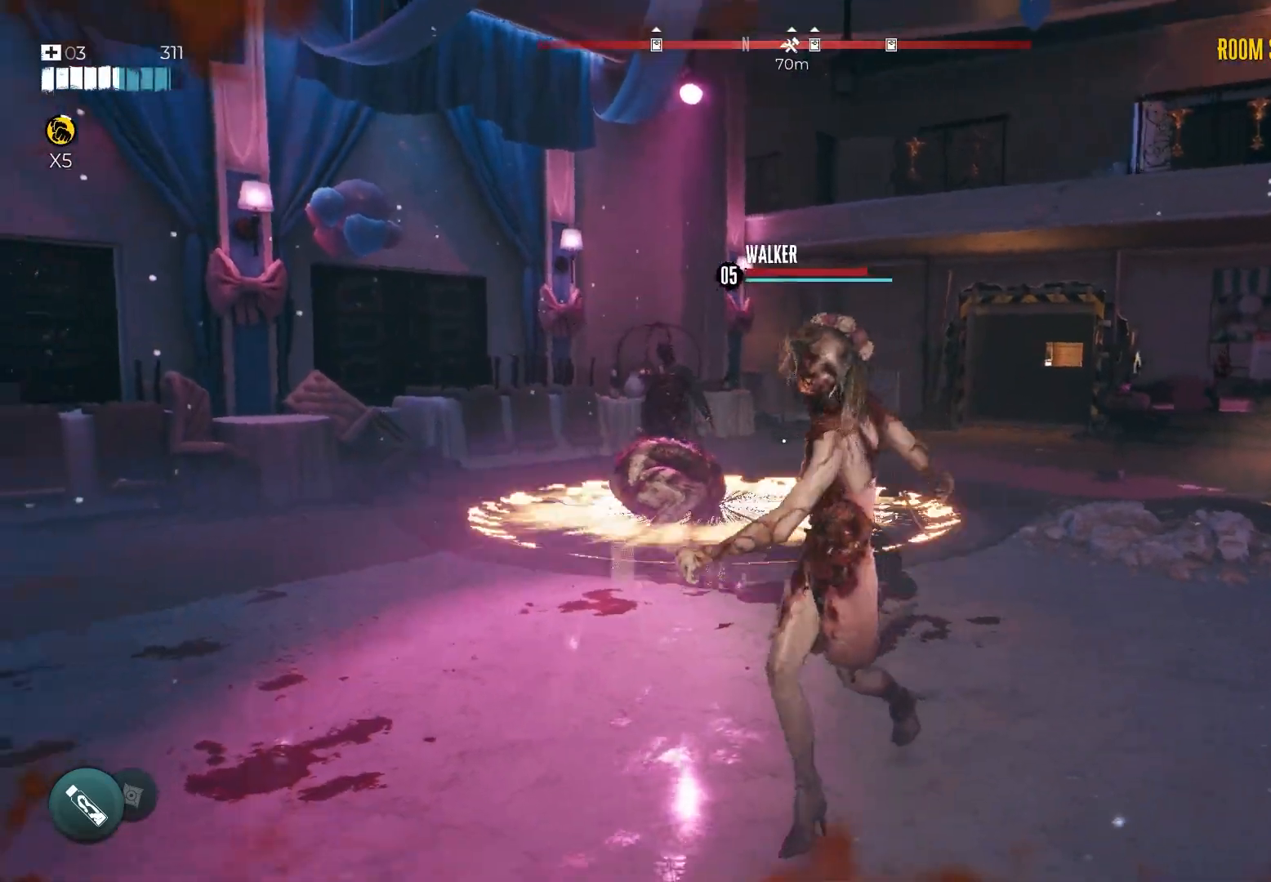
{"buttons": [], "left_stick": "down-right", "right_stick": "center", "events": []}